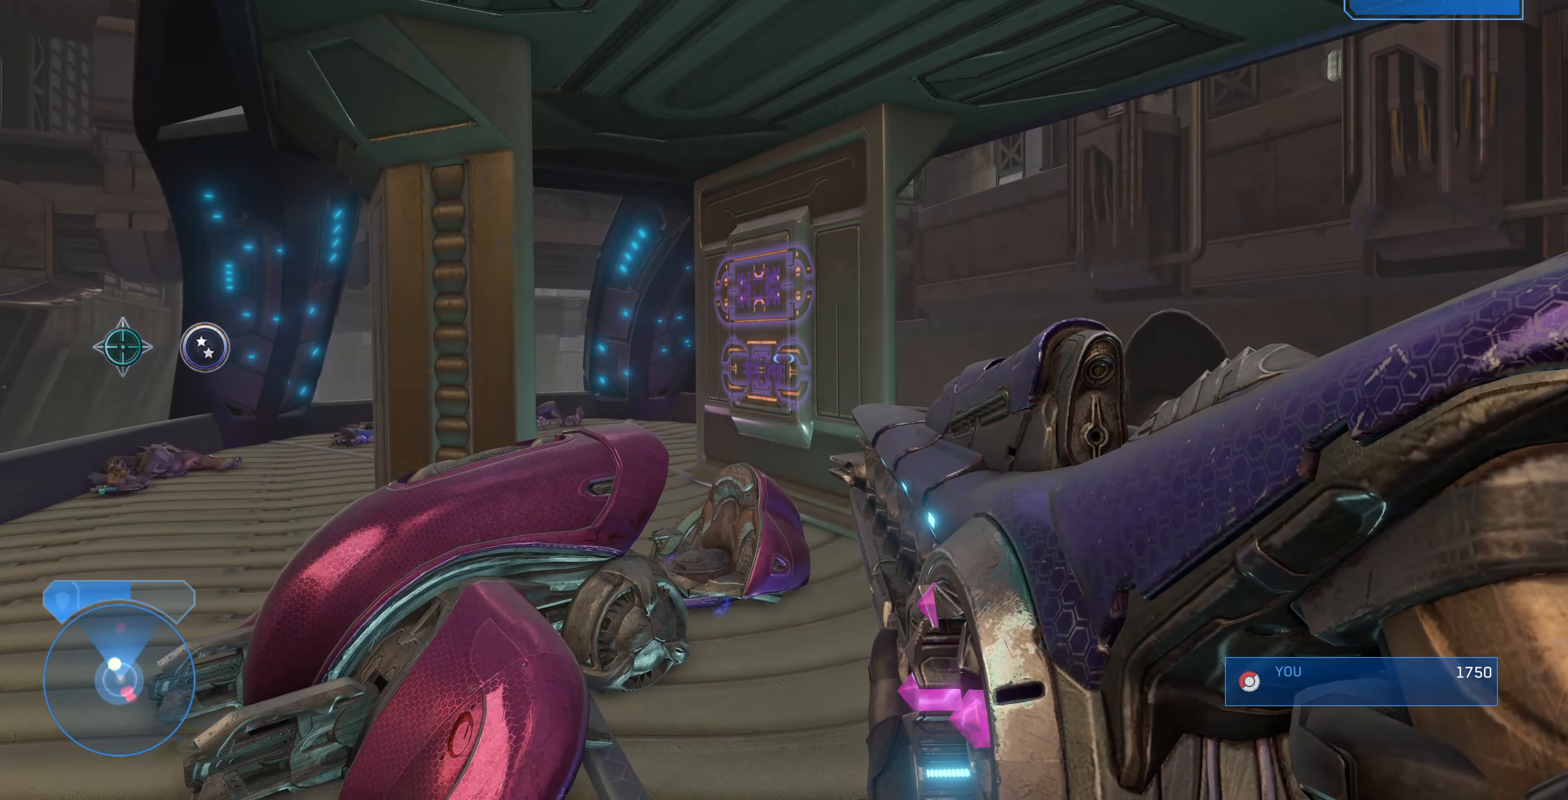
Gameplay with a controller (PlayStation layout); each line is a JSON object with the inputs held at the frame after it. "events" lists button and stick changes between this image and that frame as [ms after this image, input, new state], when the widget could be followed in between.
{"buttons": [], "left_stick": "down", "right_stick": "center", "events": [[133, "right_stick", "center"], [267, "right_stick", "left"], [300, "left_stick", "down-left"], [467, "left_stick", "down"], [467, "right_stick", "center"]]}
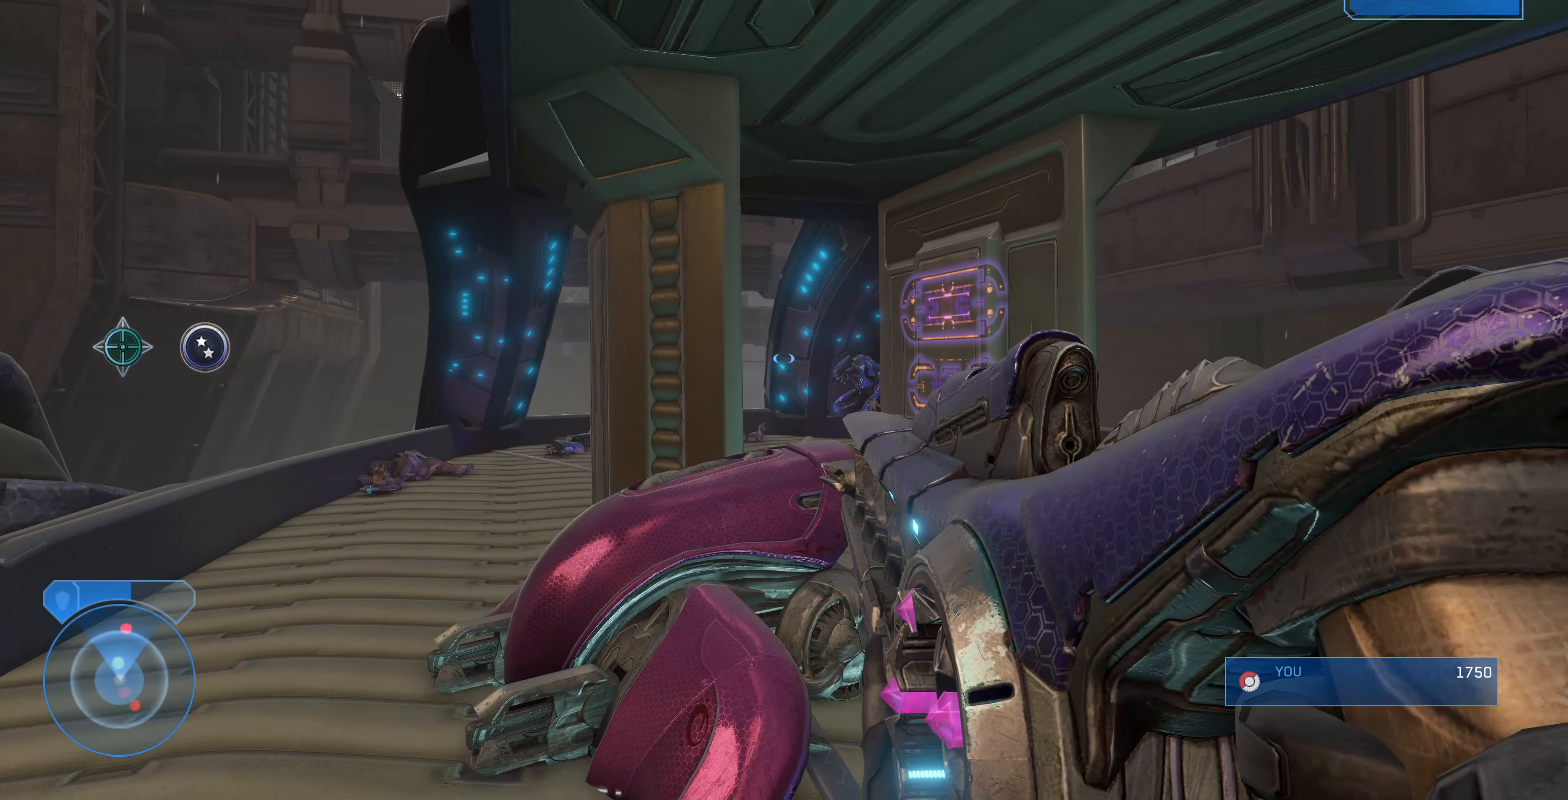
{"buttons": [], "left_stick": "center", "right_stick": "left", "events": [[167, "right_stick", "right"], [267, "left_stick", "center"], [267, "right_stick", "center"], [367, "right_stick", "left"]]}
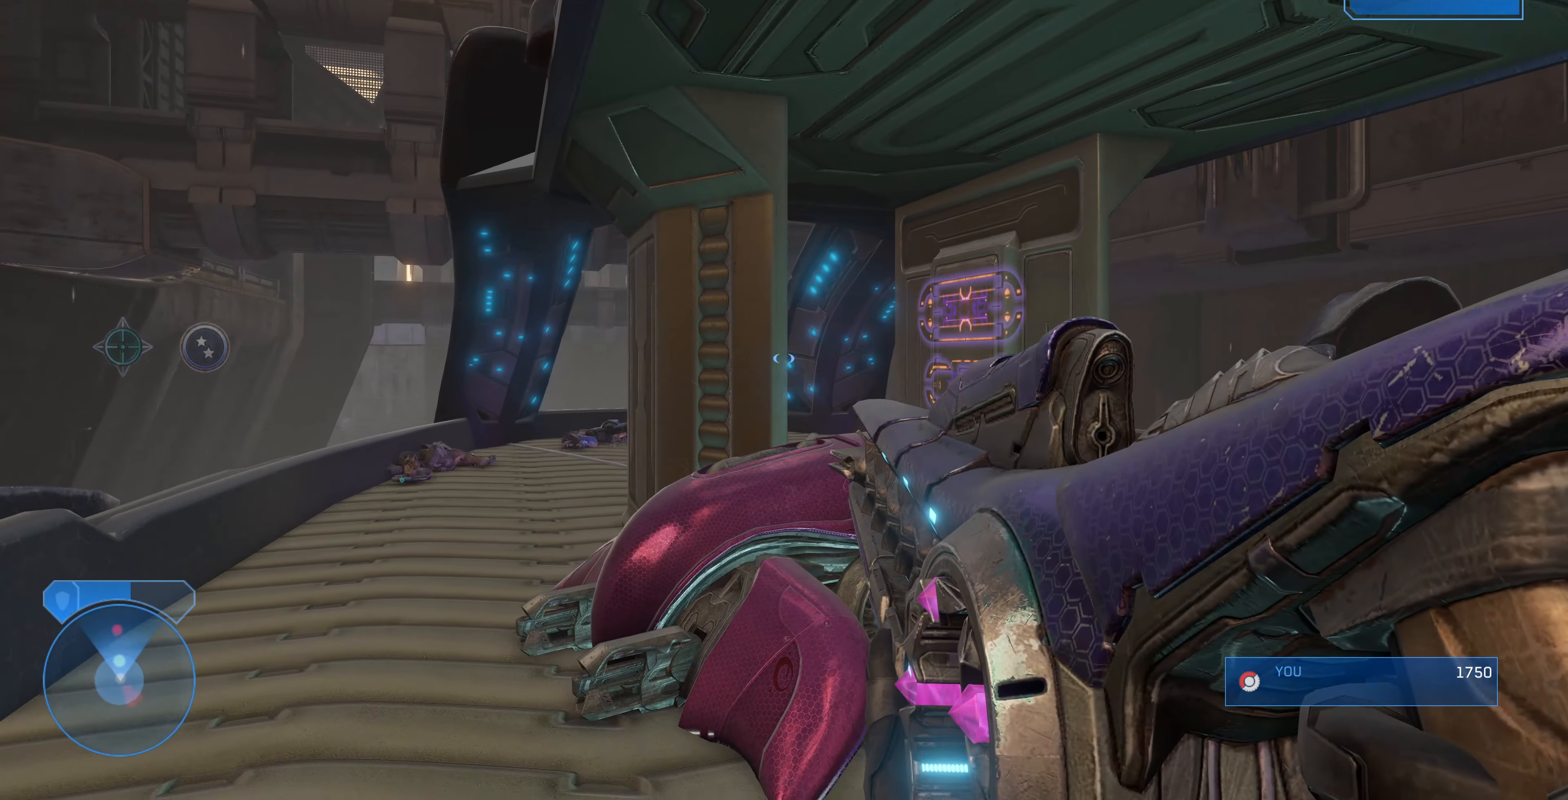
{"buttons": [], "left_stick": "center", "right_stick": "up-right", "events": [[67, "left_stick", "down-left"], [167, "right_stick", "center"], [333, "R3", "down"], [333, "left_stick", "down"], [433, "R3", "up"], [433, "right_stick", "up-right"], [500, "left_stick", "center"]]}
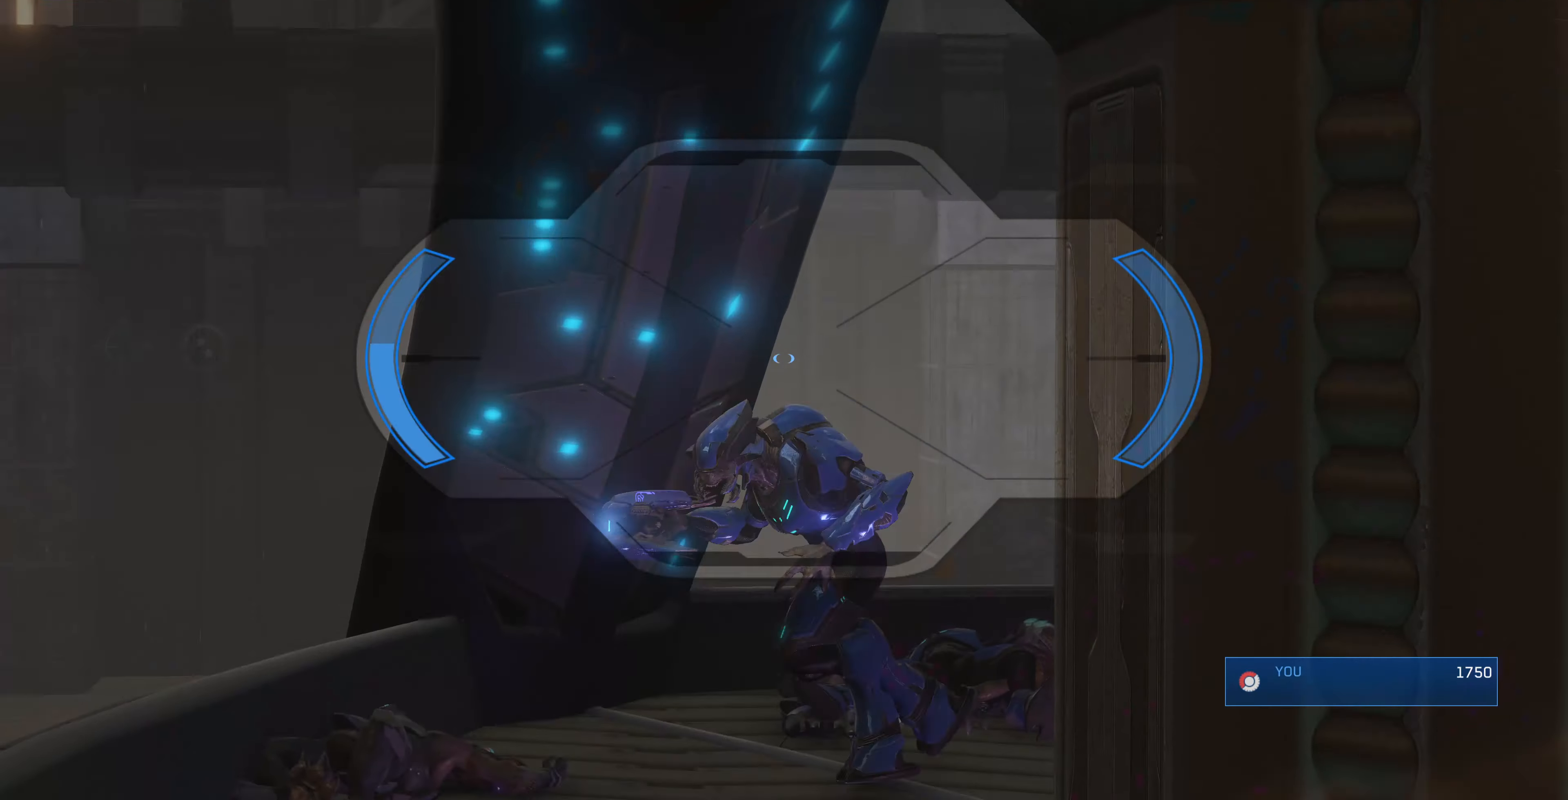
{"buttons": [], "left_stick": "center", "right_stick": "left", "events": [[67, "right_stick", "up-left"], [433, "right_stick", "left"]]}
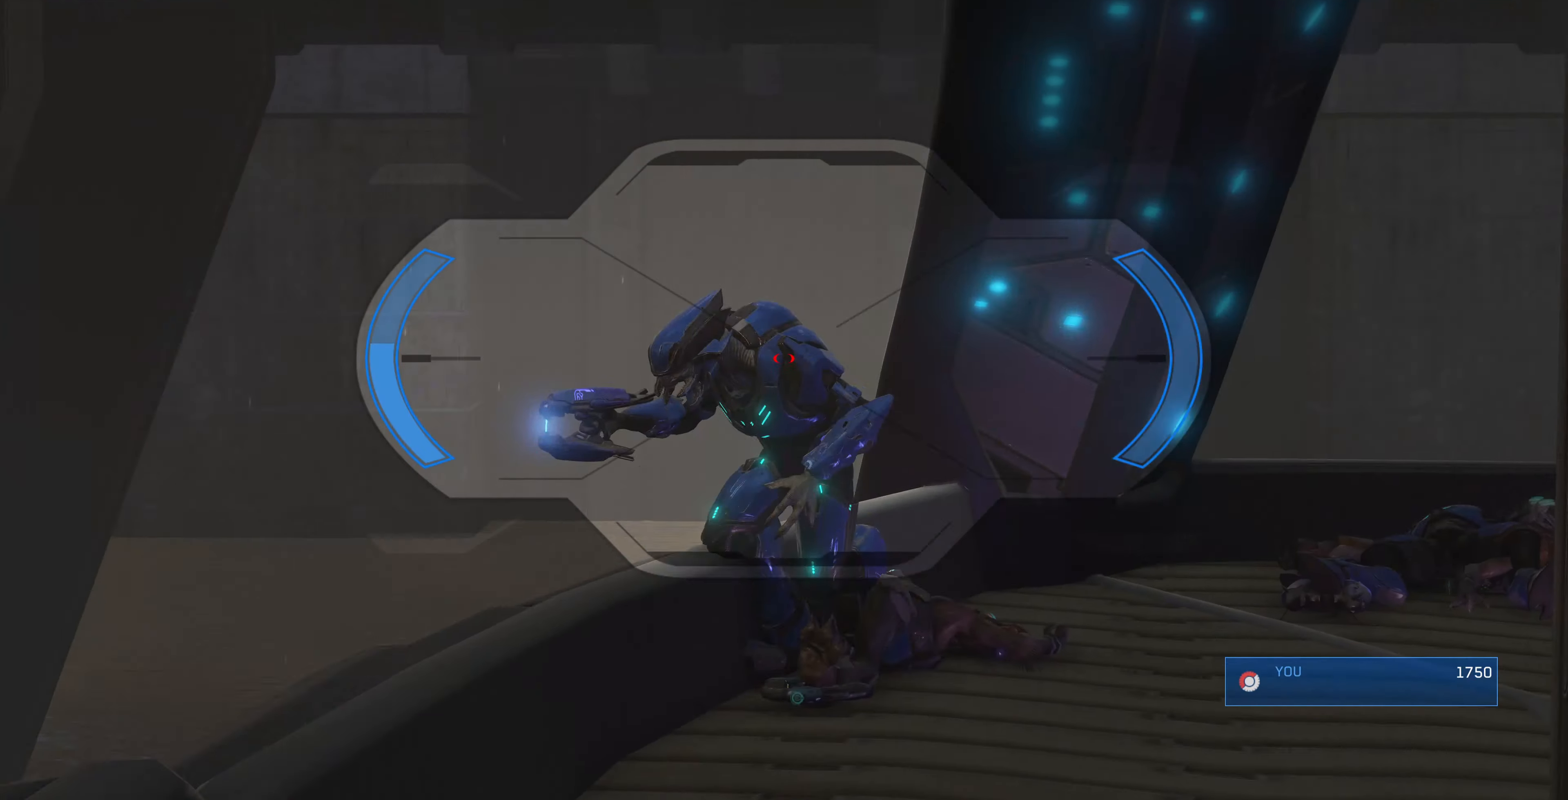
{"buttons": [], "left_stick": "center", "right_stick": "center", "events": [[33, "R2", "down"], [100, "right_stick", "center"], [233, "R2", "up"]]}
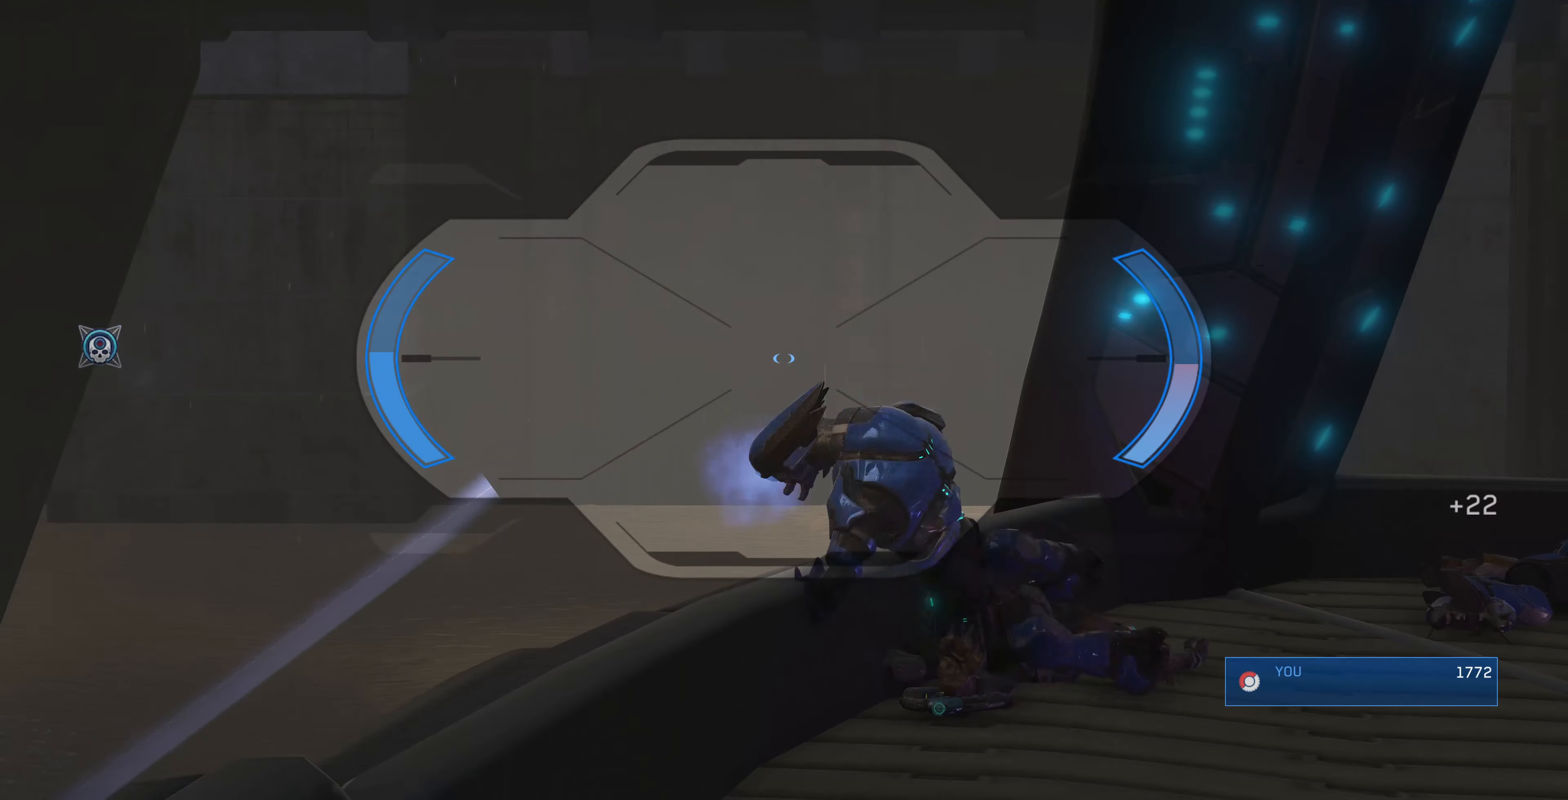
{"buttons": [], "left_stick": "center", "right_stick": "center", "events": [[33, "right_stick", "right"], [233, "right_stick", "center"], [400, "R3", "down"], [467, "R3", "up"]]}
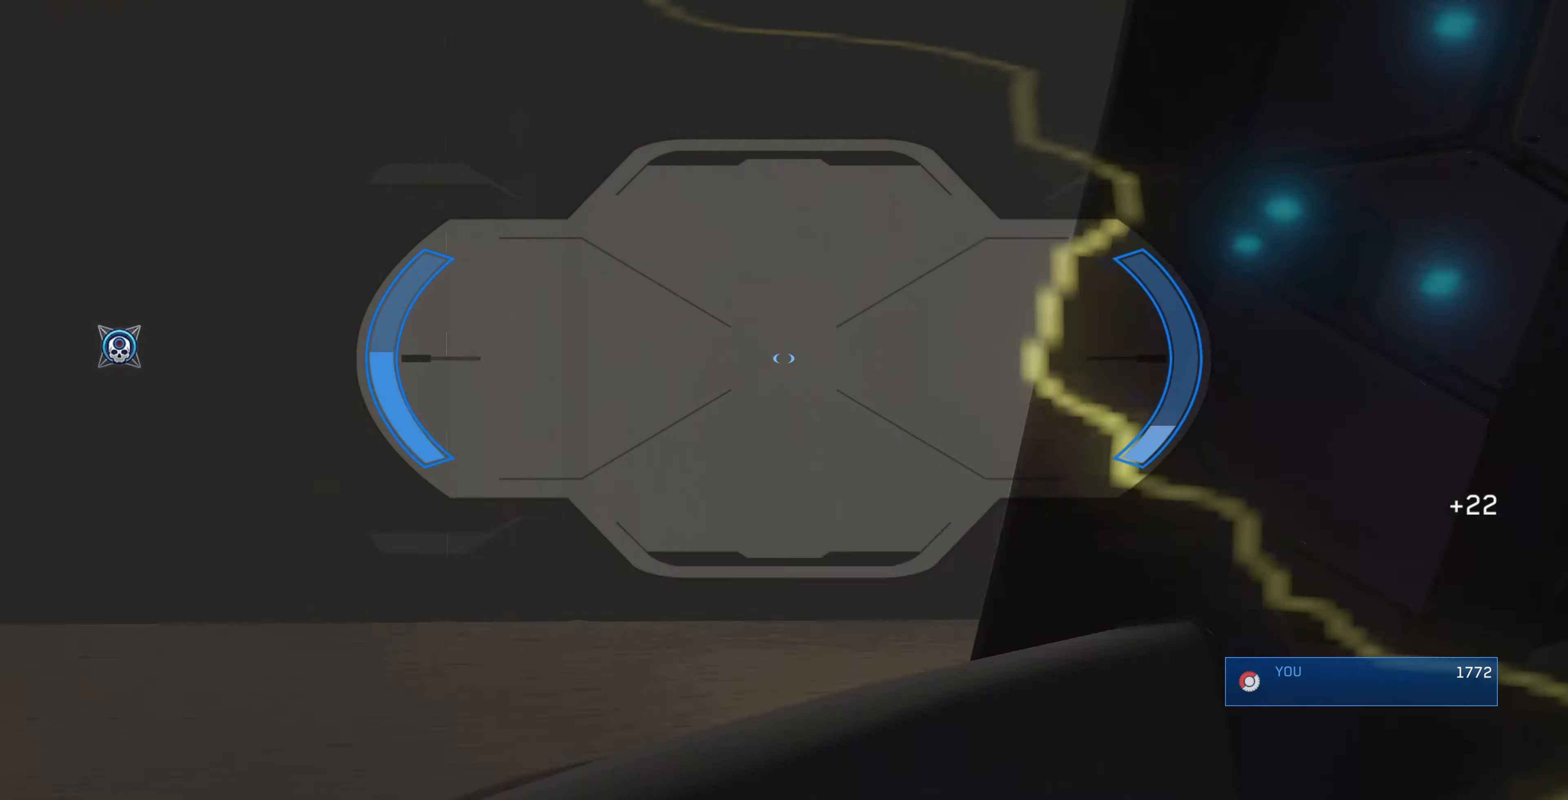
{"buttons": [], "left_stick": "up-left", "right_stick": "center", "events": [[33, "R3", "down"], [167, "R3", "up"], [200, "right_stick", "up-right"], [300, "left_stick", "up-left"], [500, "right_stick", "center"]]}
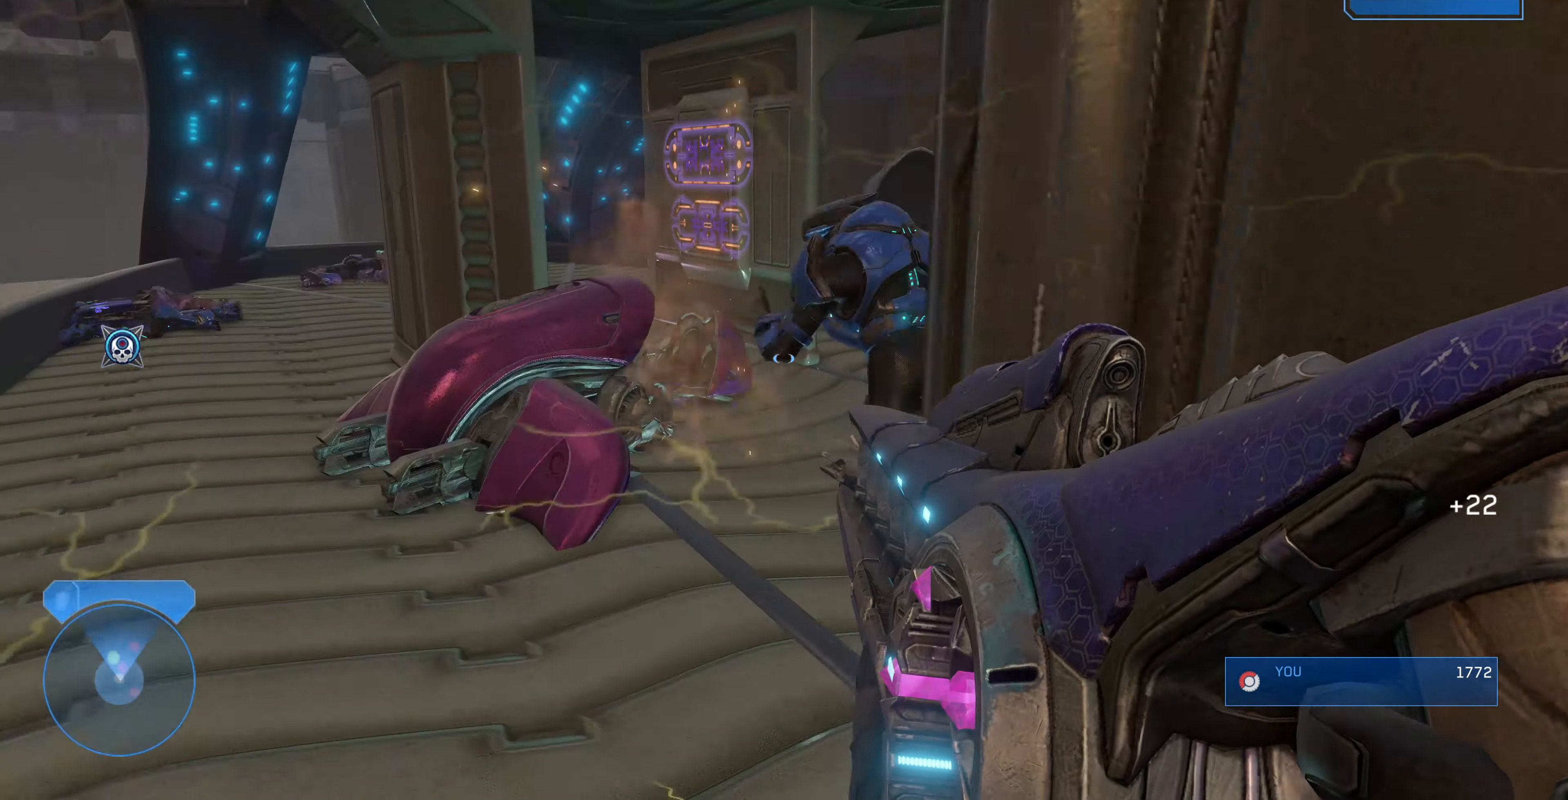
{"buttons": [], "left_stick": "down", "right_stick": "down-left", "events": [[200, "left_stick", "up"], [266, "right_stick", "up-right"], [300, "left_stick", "center"], [333, "right_stick", "down-right"], [400, "left_stick", "down"], [433, "right_stick", "down-left"]]}
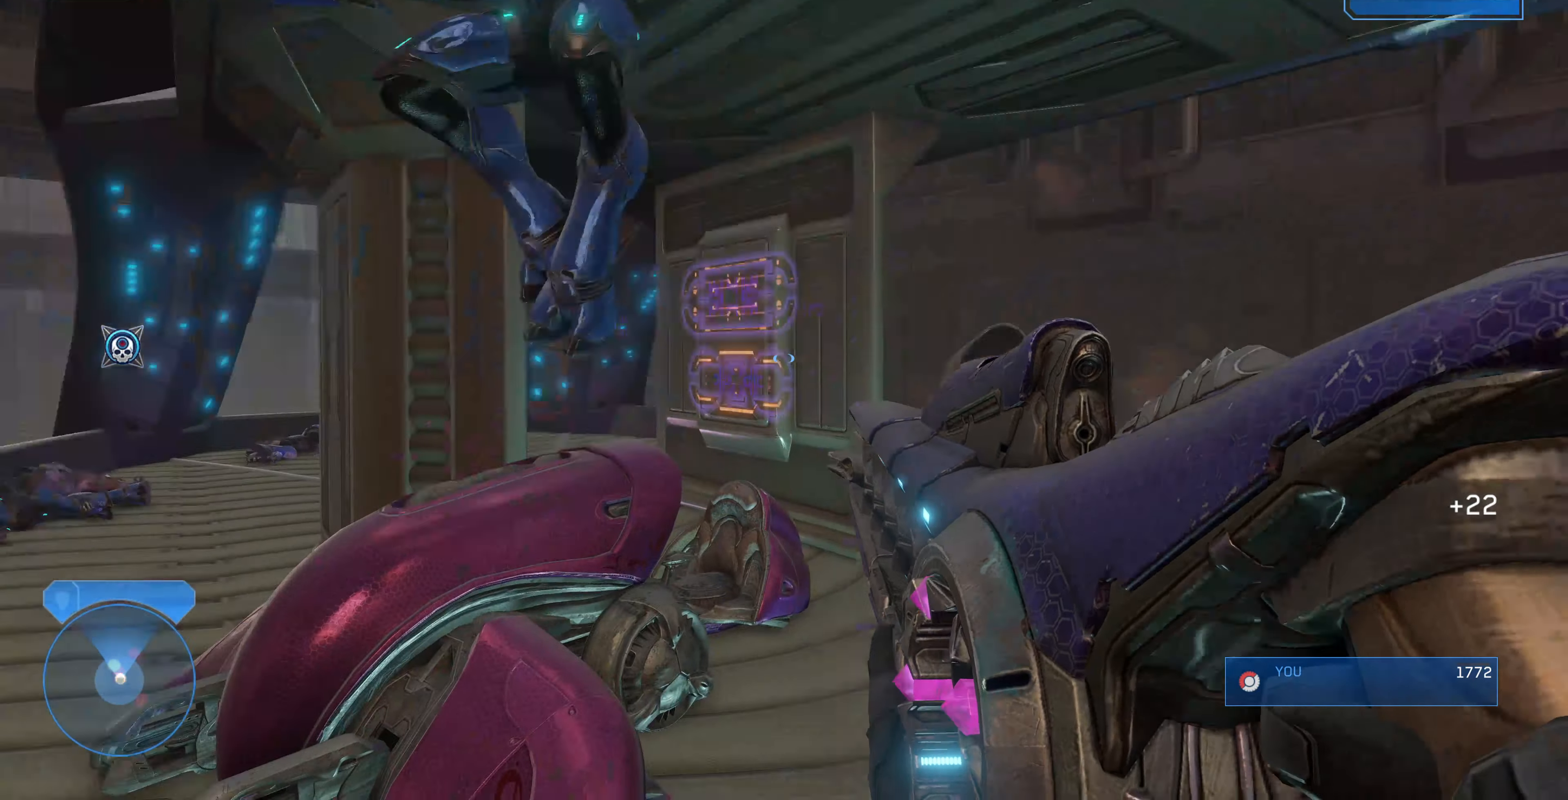
{"buttons": [], "left_stick": "down", "right_stick": "center", "events": [[200, "right_stick", "center"], [266, "left_stick", "up"], [300, "right_stick", "down-left"], [400, "right_stick", "center"], [433, "left_stick", "center"], [500, "left_stick", "down"]]}
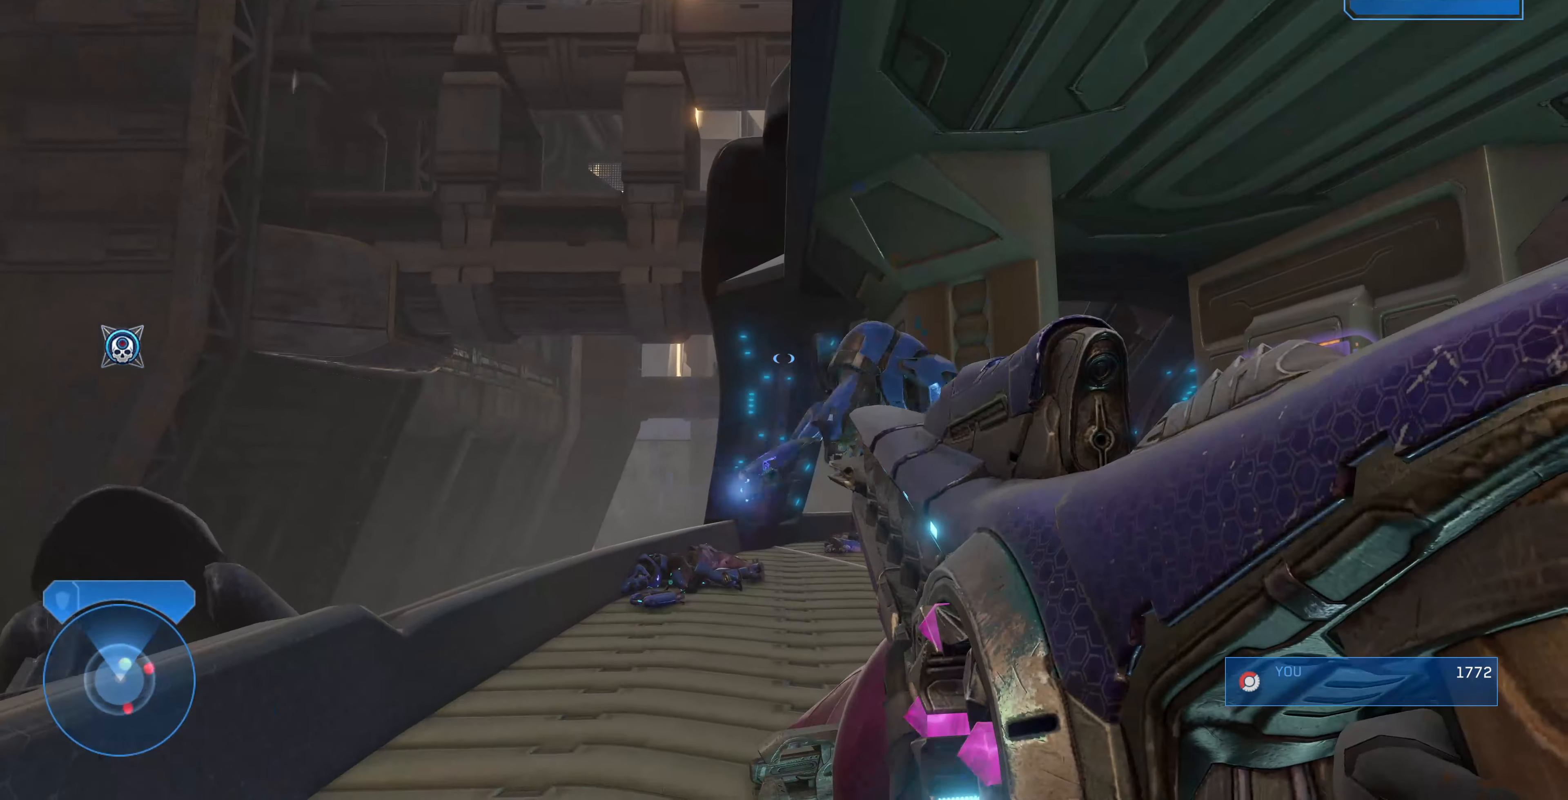
{"buttons": [], "left_stick": "down", "right_stick": "up-left", "events": [[66, "right_stick", "up"], [266, "left_stick", "center"], [266, "right_stick", "center"], [400, "right_stick", "down-left"], [433, "left_stick", "down"], [500, "right_stick", "up-left"]]}
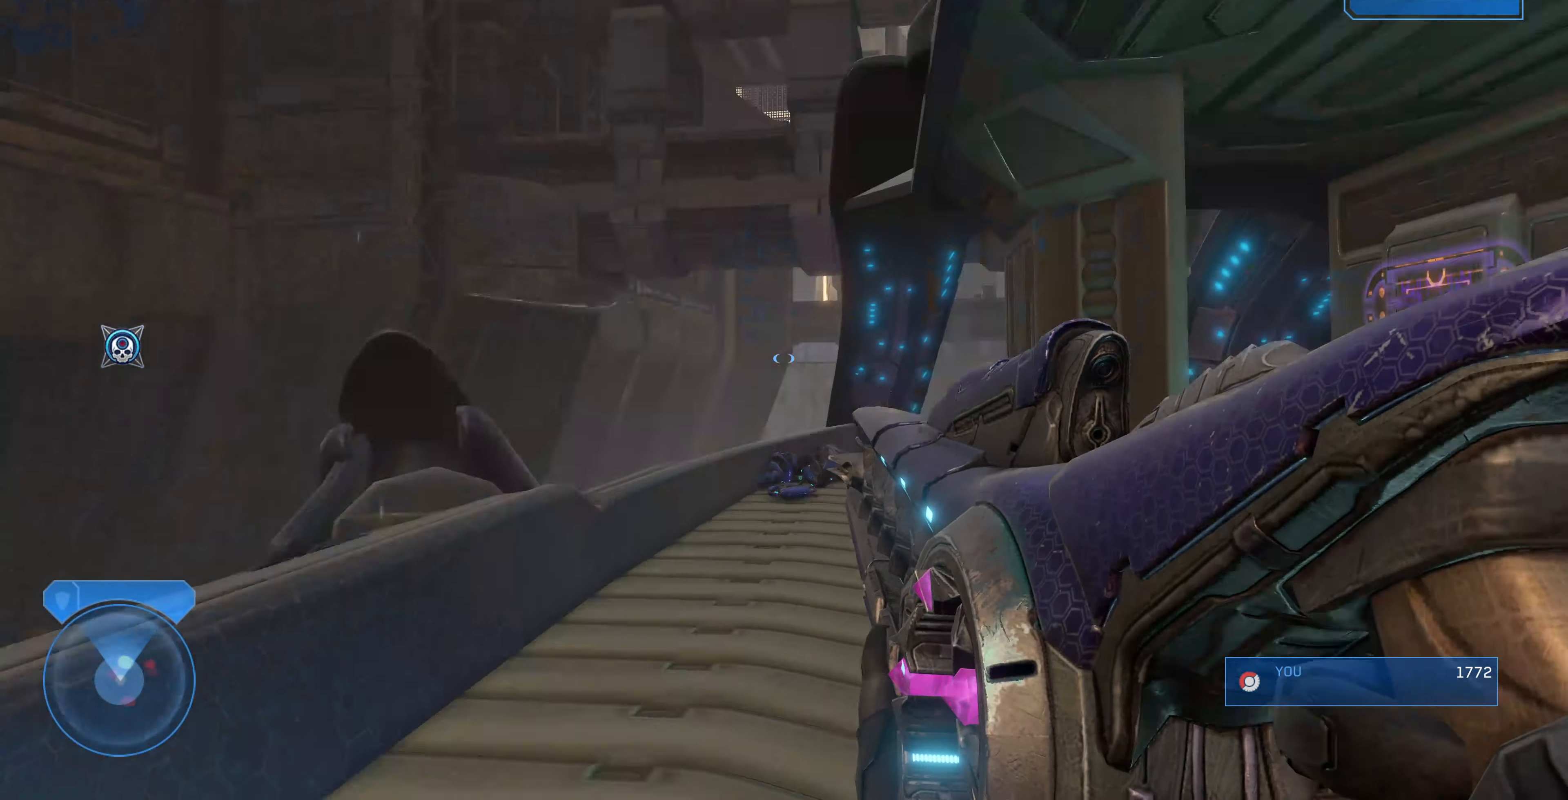
{"buttons": [], "left_stick": "down-left", "right_stick": "center", "events": [[233, "right_stick", "left"], [266, "left_stick", "down-left"], [500, "right_stick", "center"]]}
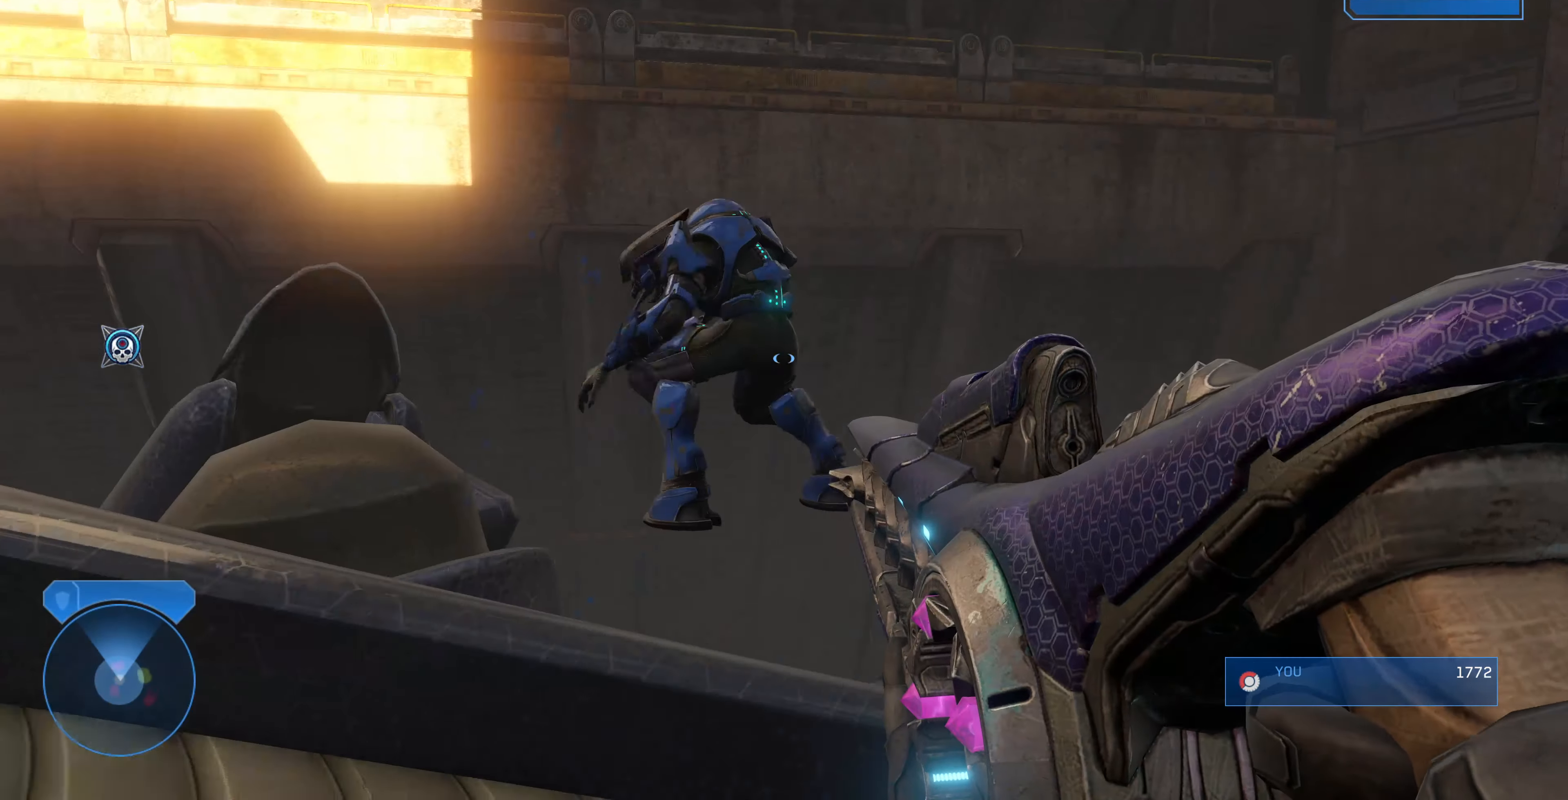
{"buttons": [], "left_stick": "up", "right_stick": "left", "events": [[66, "left_stick", "center"], [166, "right_stick", "up-left"], [300, "left_stick", "up"], [300, "right_stick", "right"], [433, "right_stick", "left"]]}
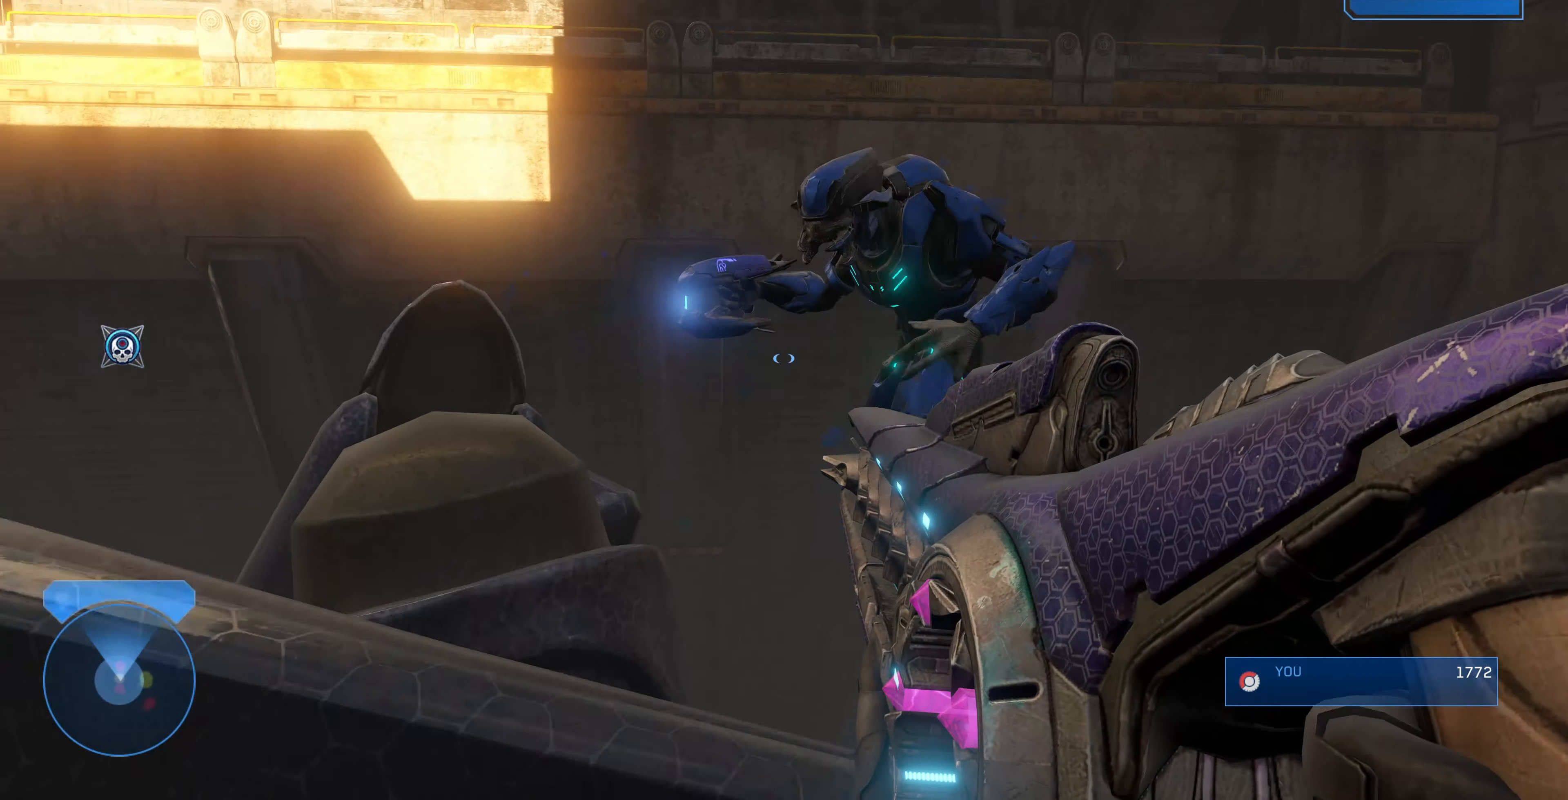
{"buttons": [], "left_stick": "down-left", "right_stick": "center", "events": [[33, "left_stick", "up-right"], [33, "right_stick", "center"], [266, "CIRCLE", "down"], [300, "left_stick", "down-right"], [366, "CIRCLE", "up"], [366, "left_stick", "down-left"]]}
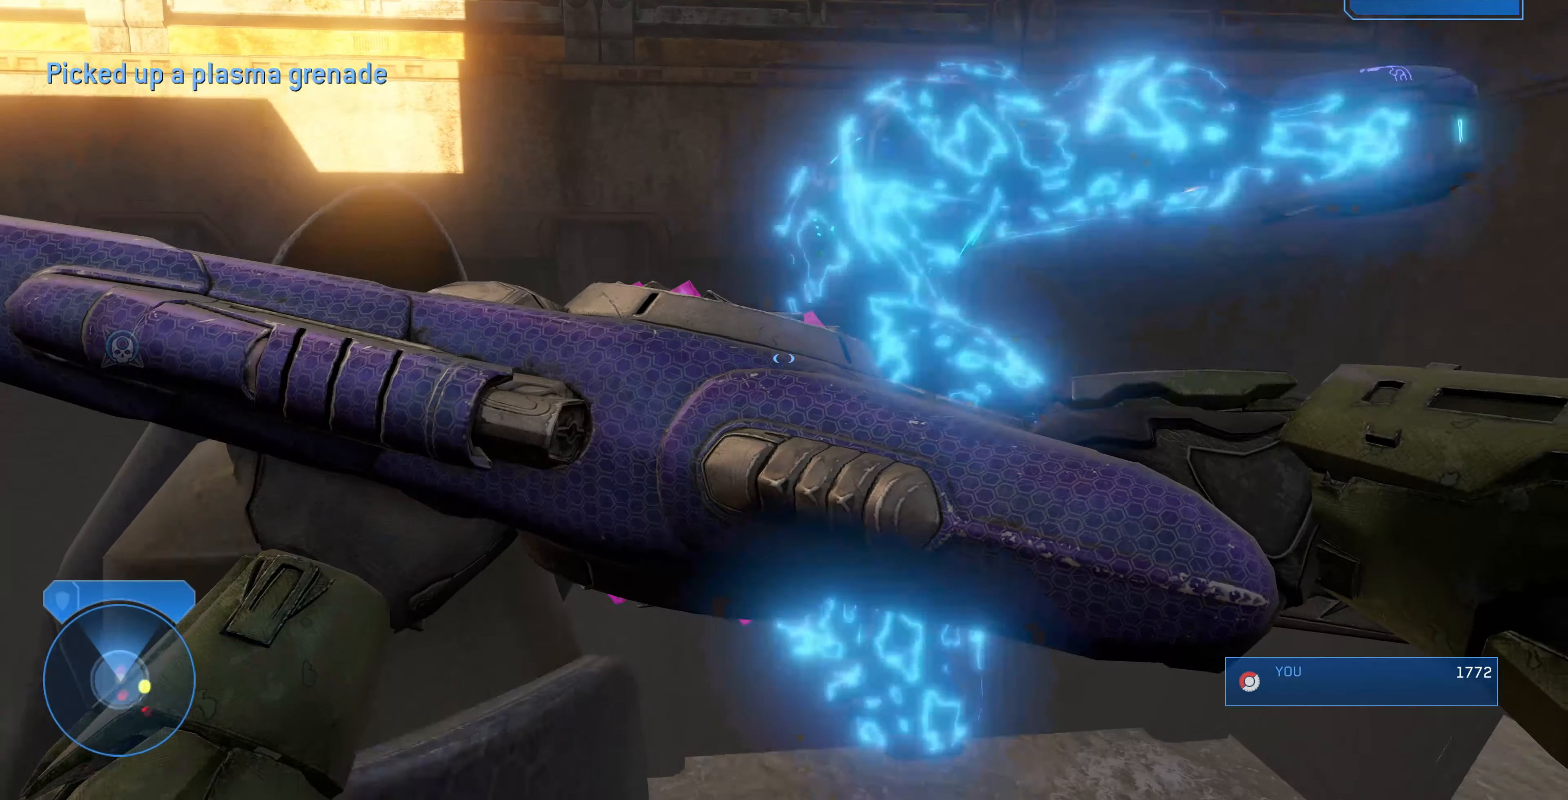
{"buttons": [], "left_stick": "down-left", "right_stick": "up-right", "events": [[233, "right_stick", "up-right"]]}
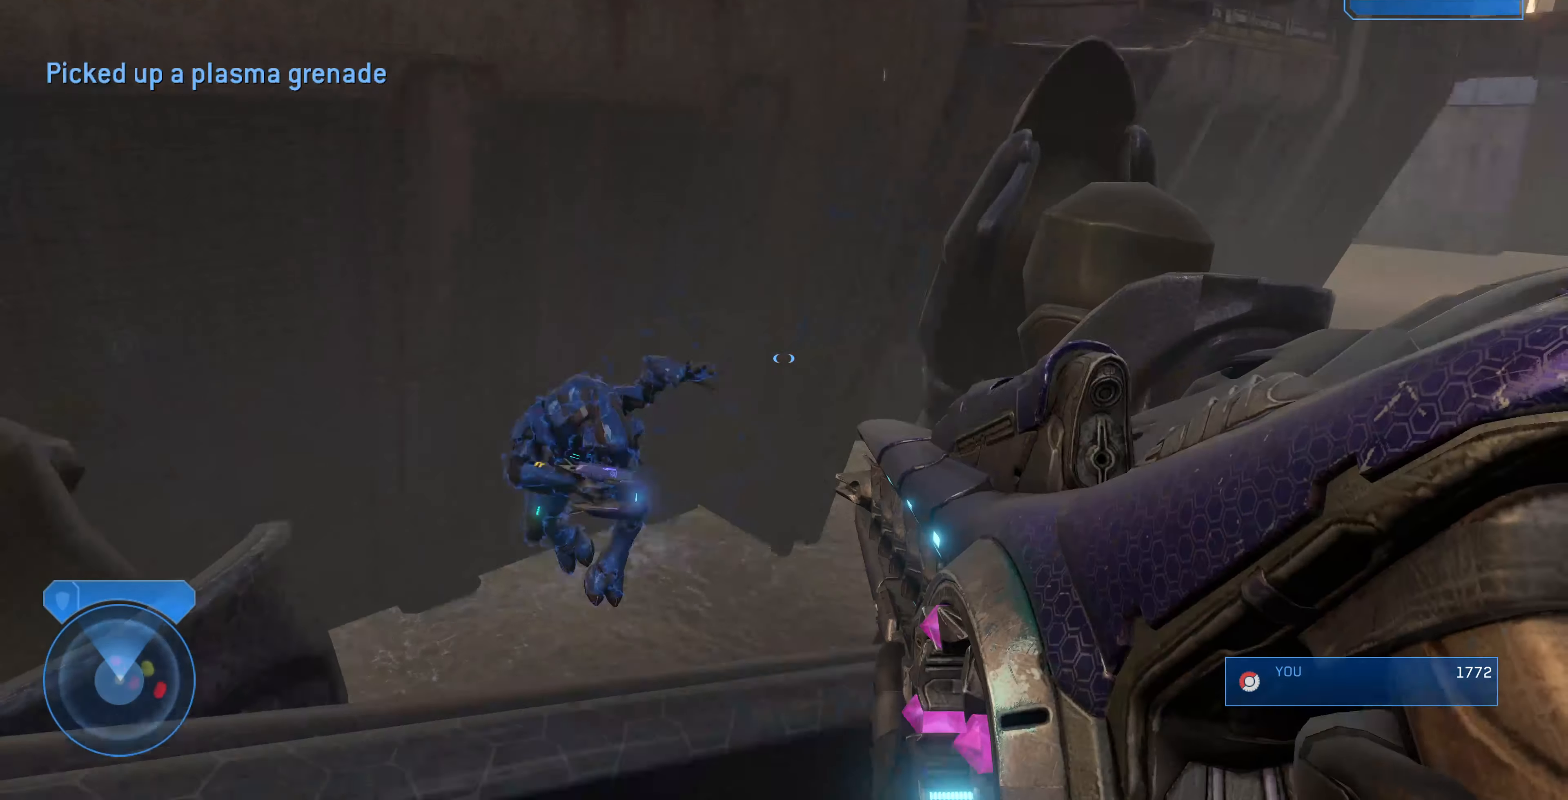
{"buttons": [], "left_stick": "up-left", "right_stick": "center", "events": [[66, "right_stick", "center"], [166, "right_stick", "up"], [266, "left_stick", "up-left"], [500, "right_stick", "center"]]}
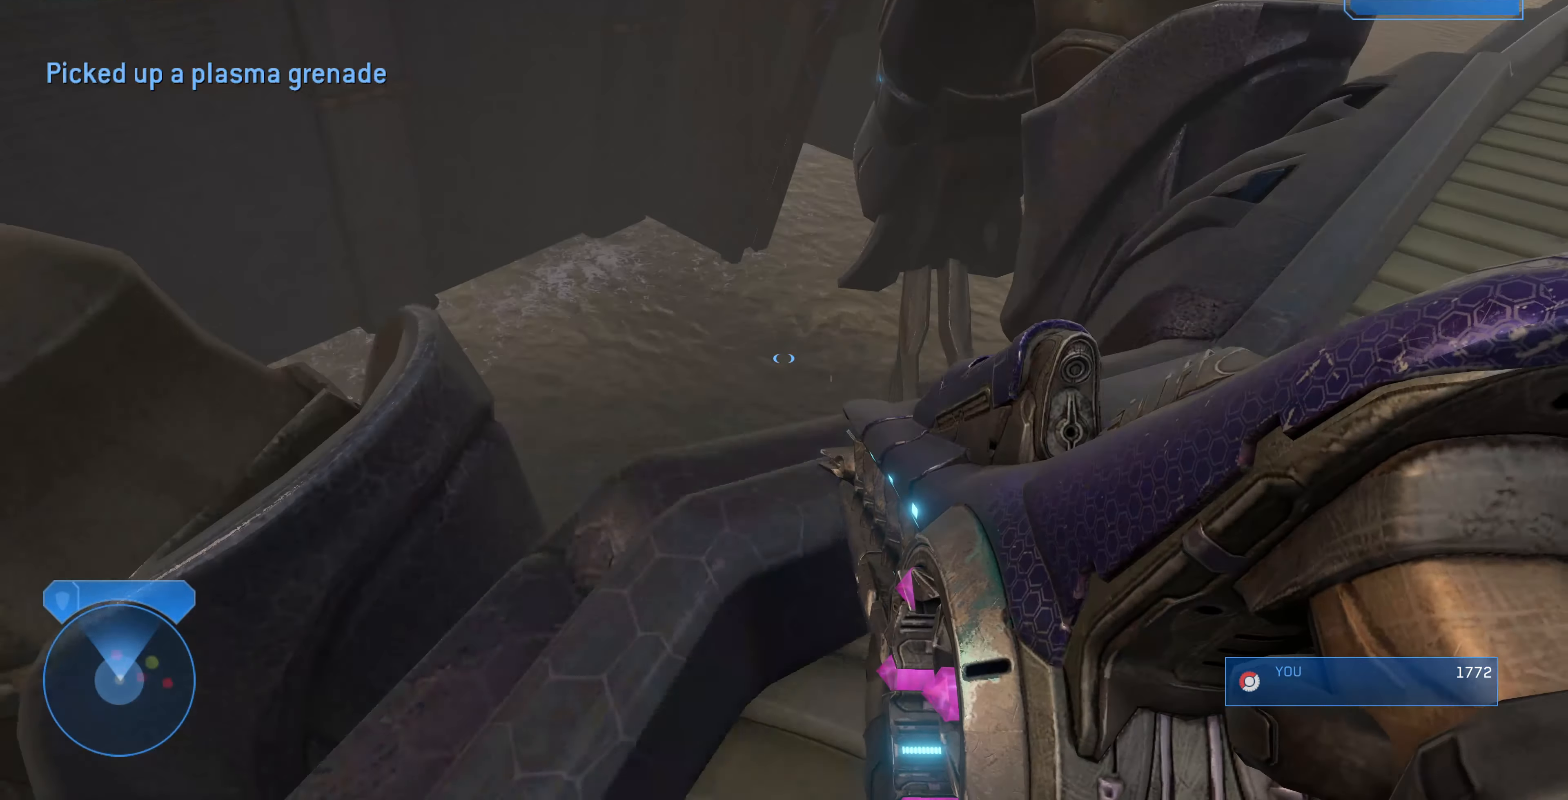
{"buttons": [], "left_stick": "right", "right_stick": "down-right", "events": [[66, "left_stick", "center"], [266, "right_stick", "up-right"], [400, "right_stick", "right"], [500, "left_stick", "right"], [500, "right_stick", "down-right"]]}
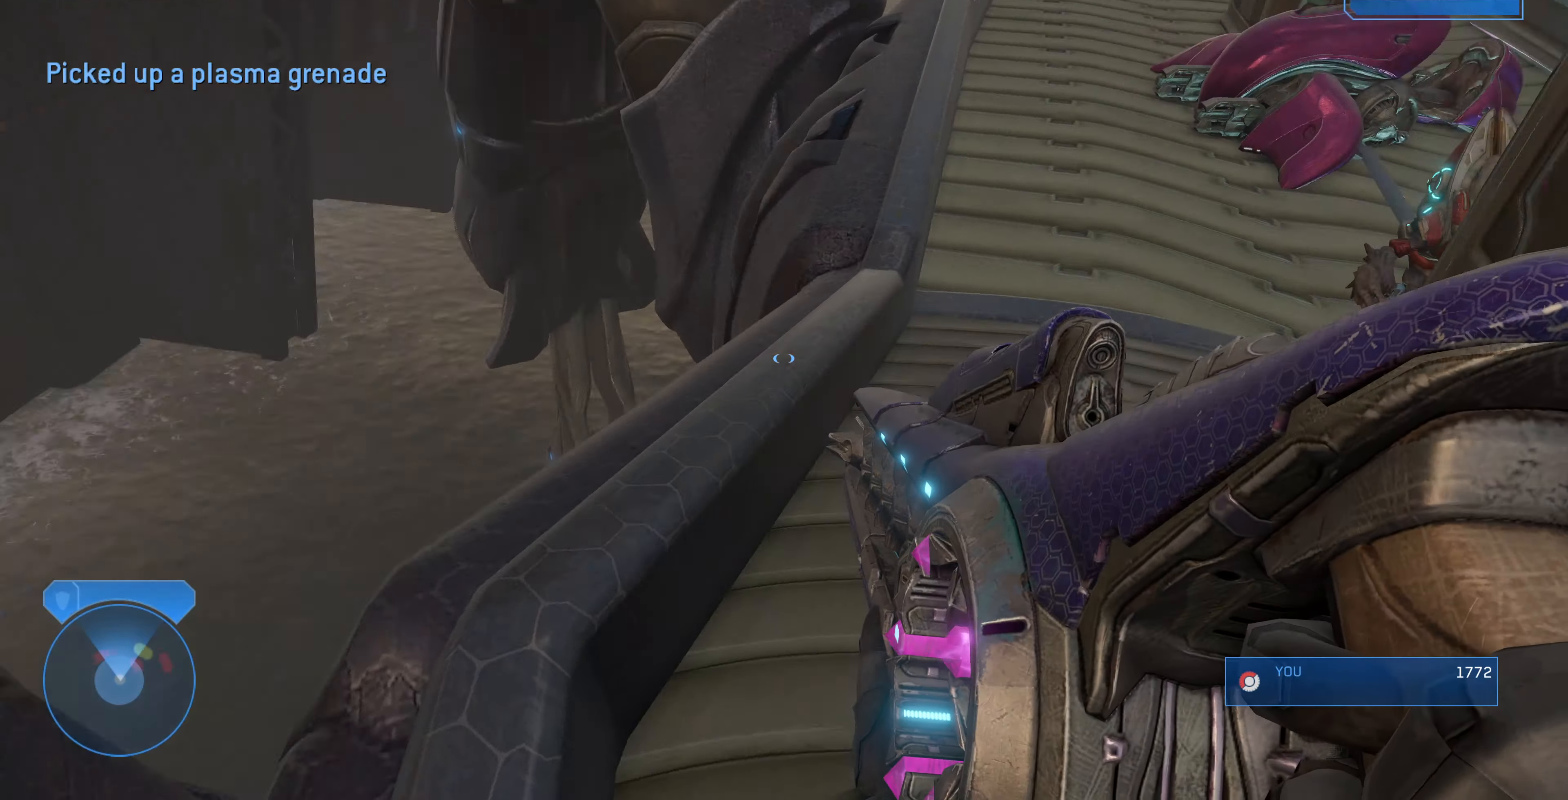
{"buttons": [], "left_stick": "up", "right_stick": "down-right", "events": [[66, "left_stick", "up-right"], [200, "left_stick", "center"], [200, "right_stick", "center"], [466, "left_stick", "up"], [466, "right_stick", "down-right"]]}
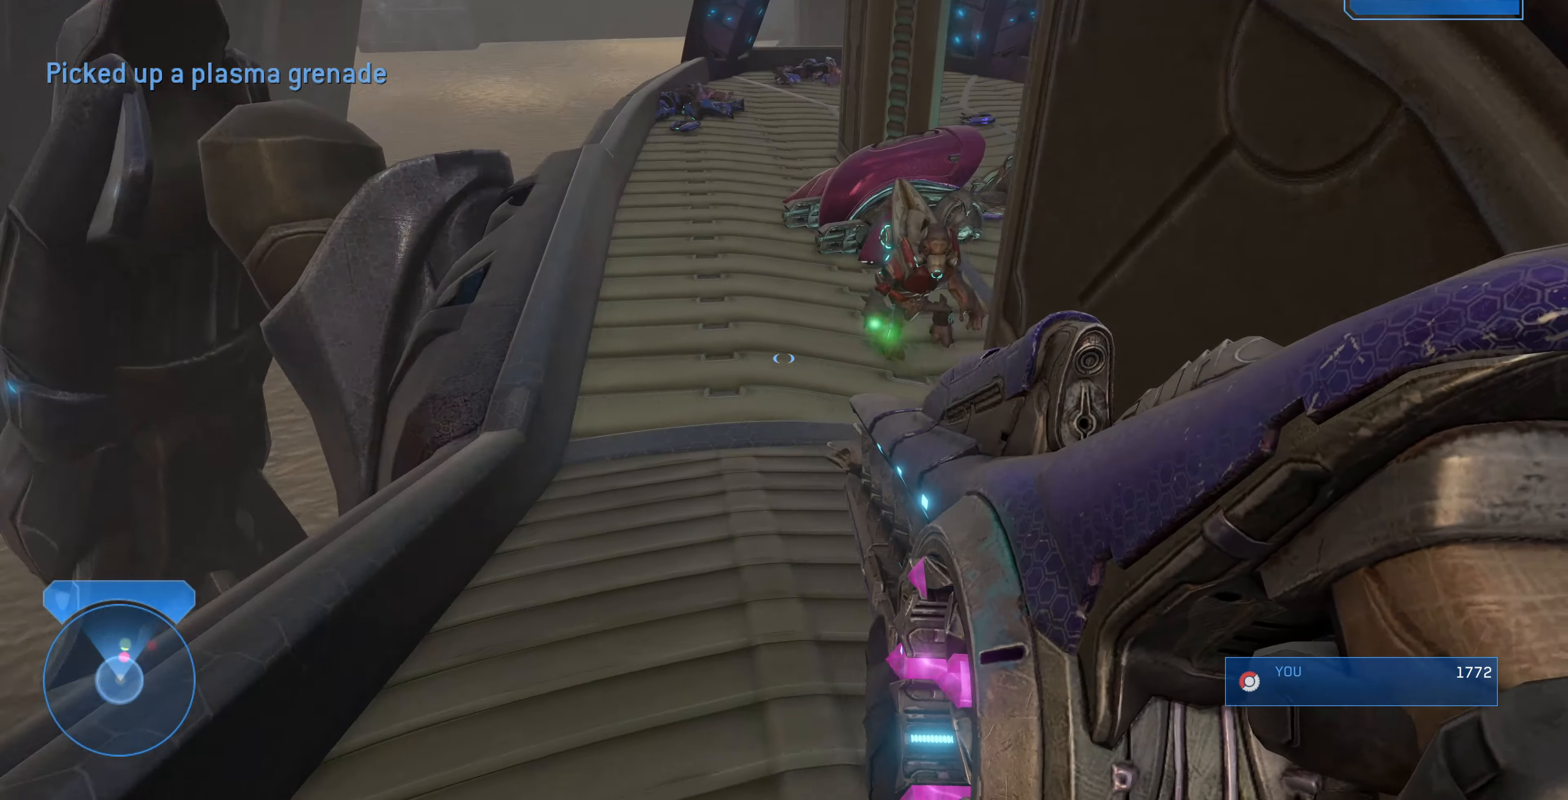
{"buttons": [], "left_stick": "center", "right_stick": "left", "events": [[167, "right_stick", "center"], [234, "left_stick", "center"], [434, "right_stick", "left"]]}
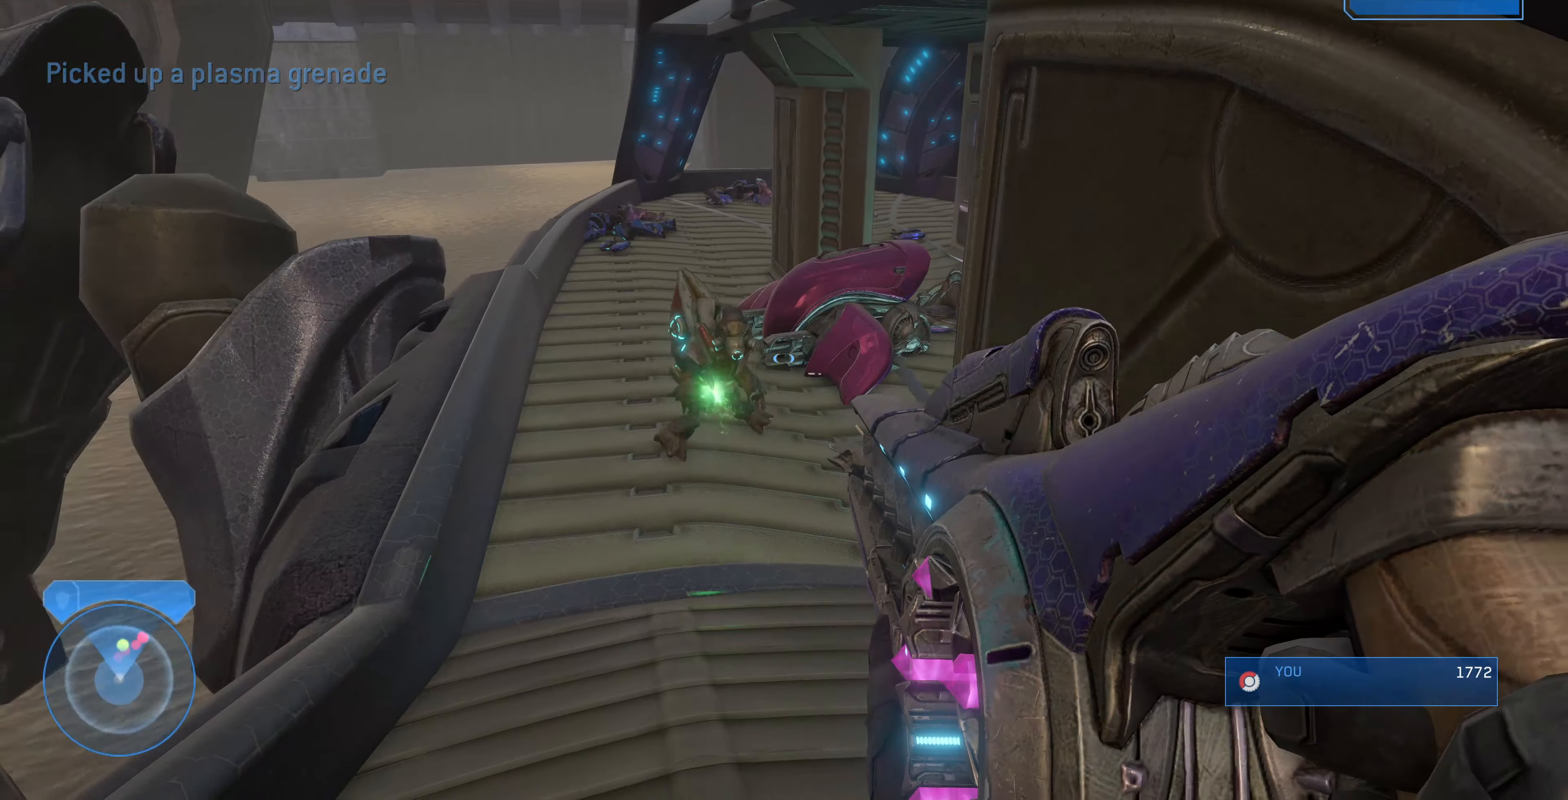
{"buttons": [], "left_stick": "down-right", "right_stick": "center", "events": [[267, "left_stick", "down-right"], [434, "right_stick", "center"]]}
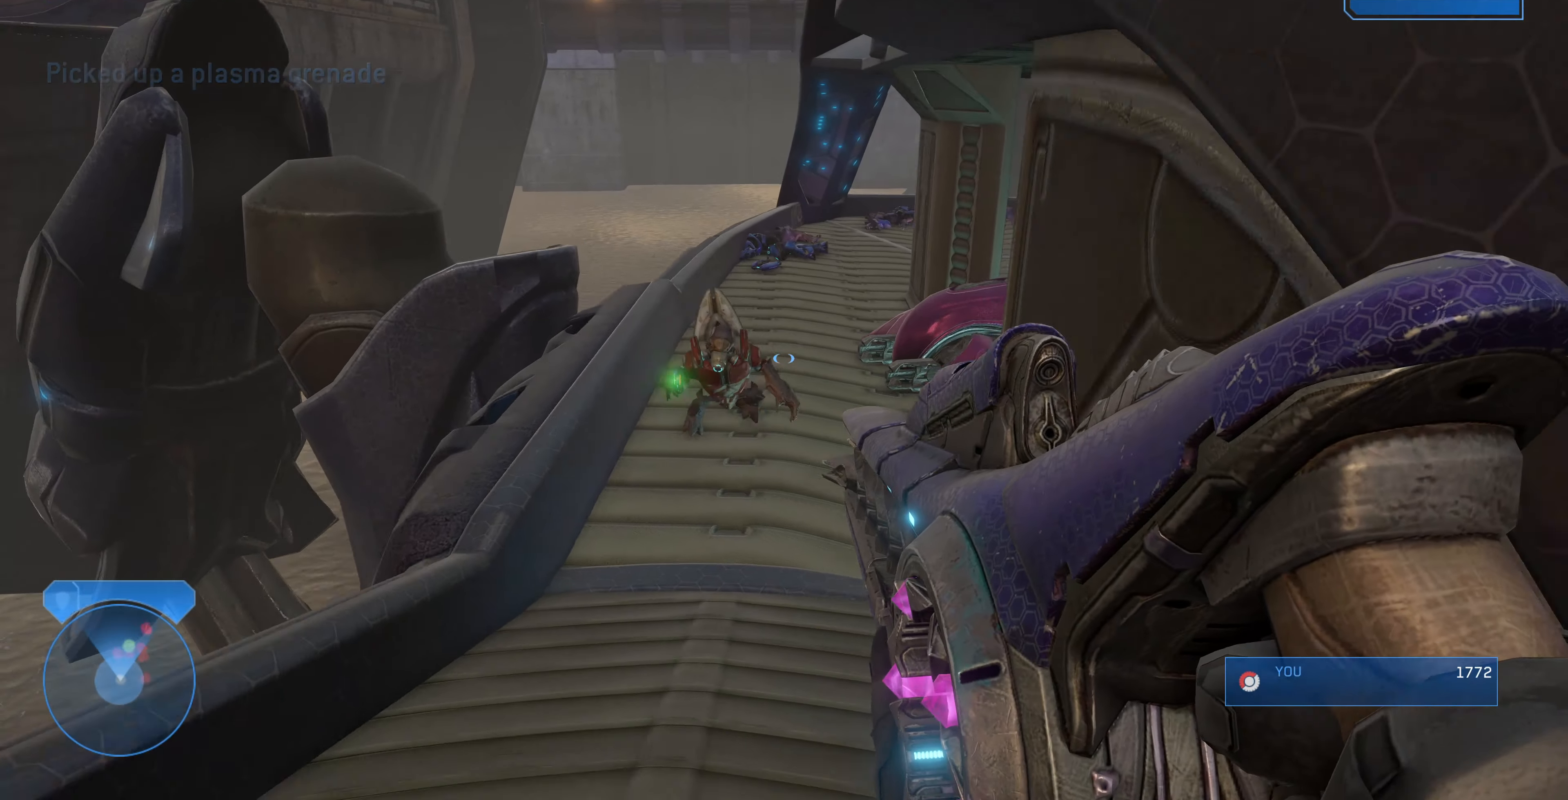
{"buttons": [], "left_stick": "center", "right_stick": "center", "events": [[167, "left_stick", "center"], [167, "right_stick", "left"], [300, "right_stick", "center"]]}
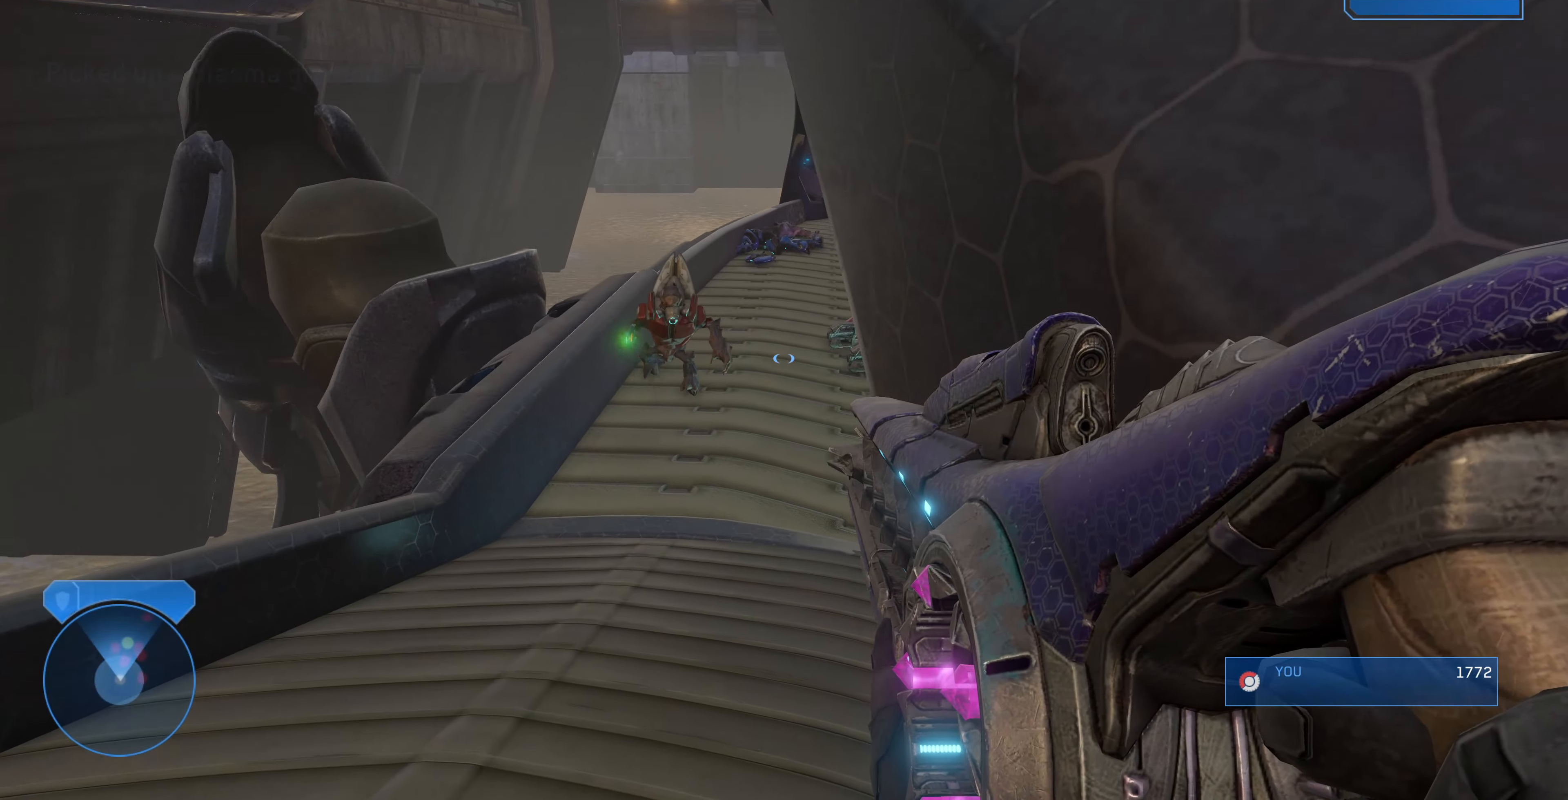
{"buttons": [], "left_stick": "center", "right_stick": "center", "events": [[34, "left_stick", "down-right"], [100, "left_stick", "center"], [300, "left_stick", "down-left"], [300, "right_stick", "down"], [467, "right_stick", "center"], [500, "left_stick", "center"]]}
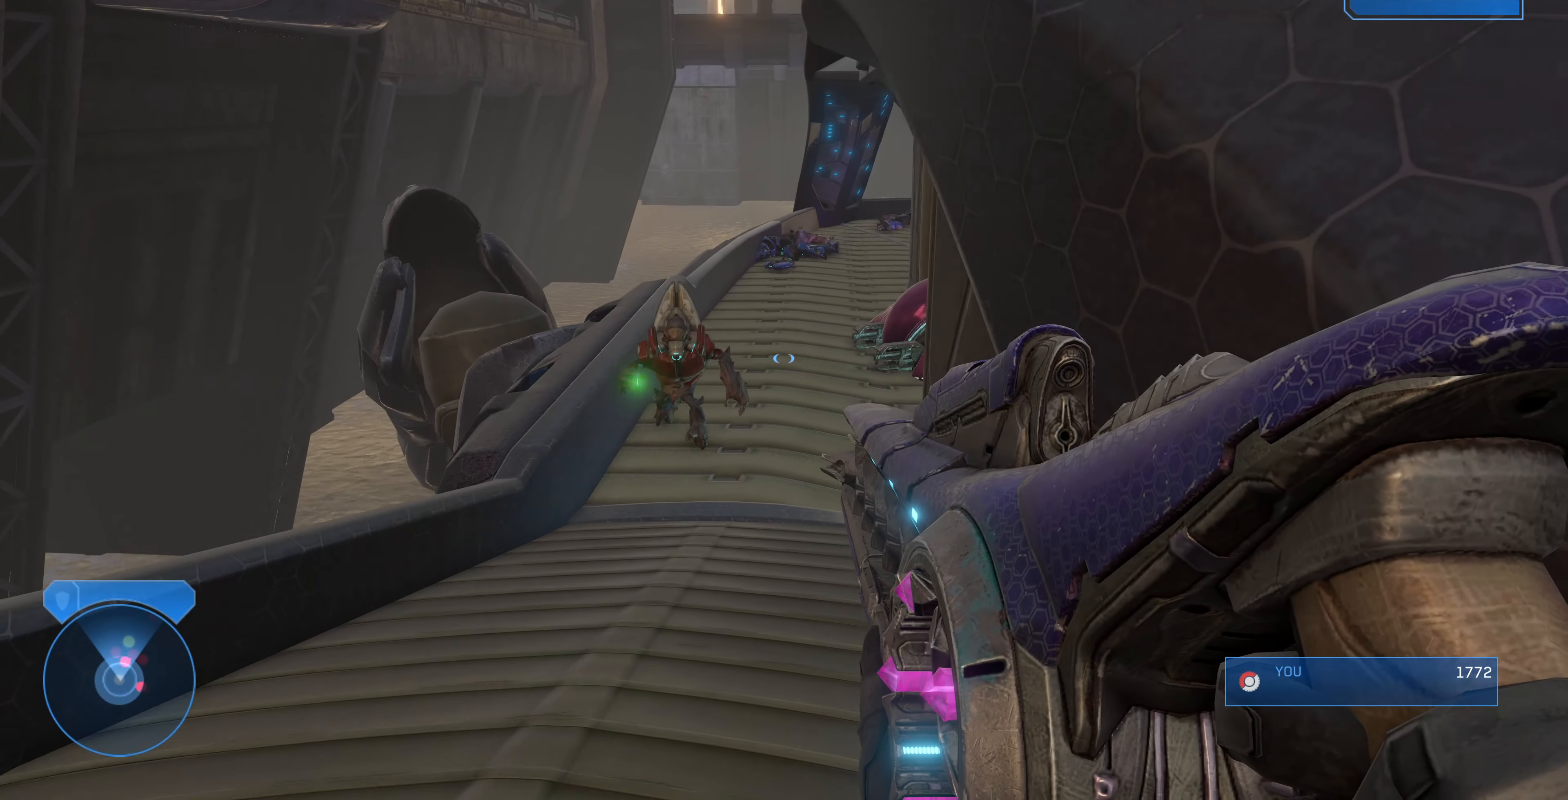
{"buttons": [], "left_stick": "down-right", "right_stick": "left", "events": [[234, "left_stick", "down-right"], [234, "right_stick", "left"], [400, "right_stick", "center"], [500, "right_stick", "left"]]}
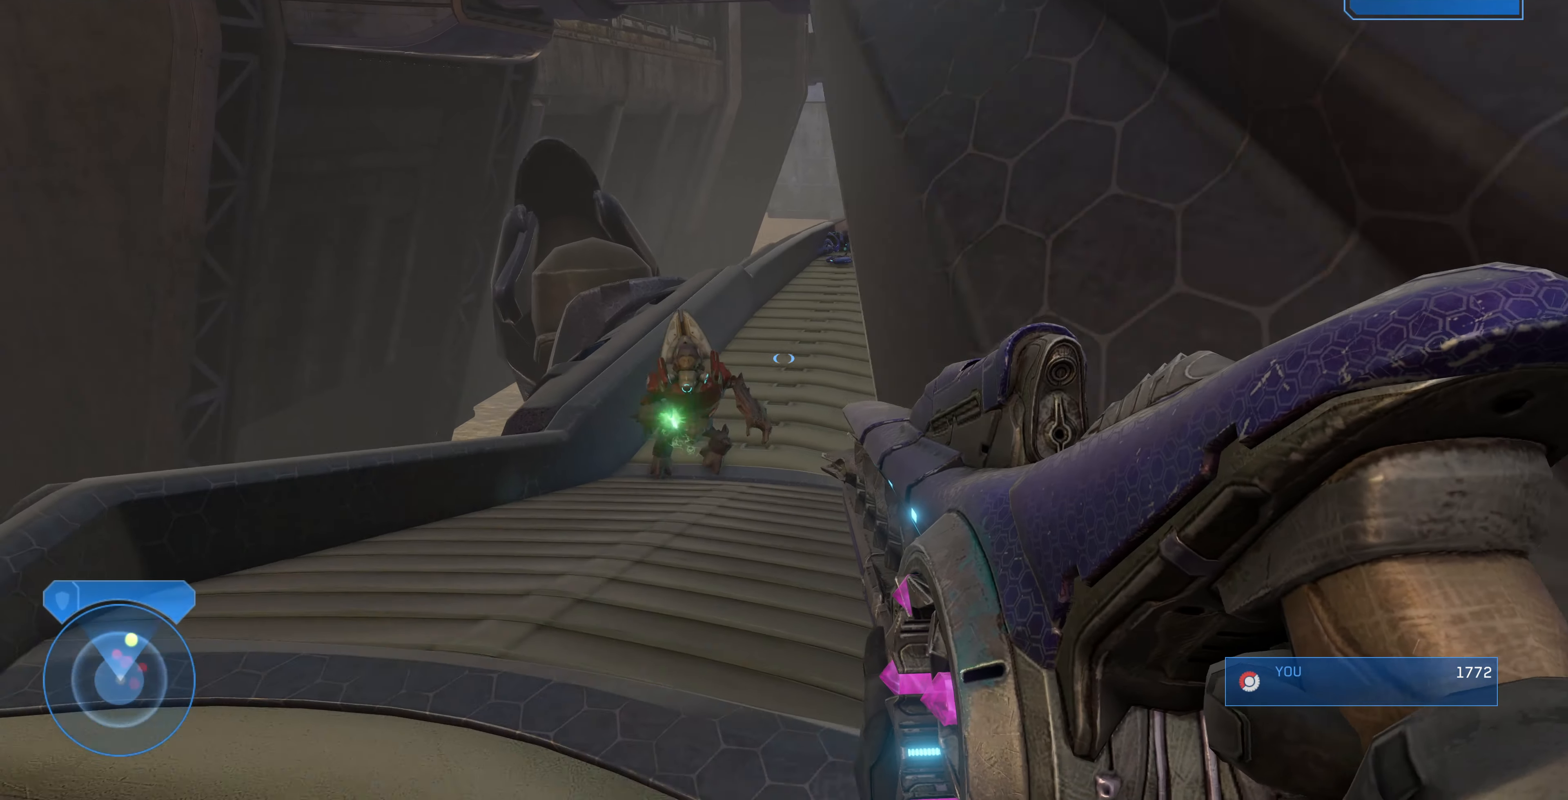
{"buttons": [], "left_stick": "center", "right_stick": "center", "events": [[200, "left_stick", "center"], [300, "right_stick", "center"], [400, "left_stick", "left"], [467, "left_stick", "center"]]}
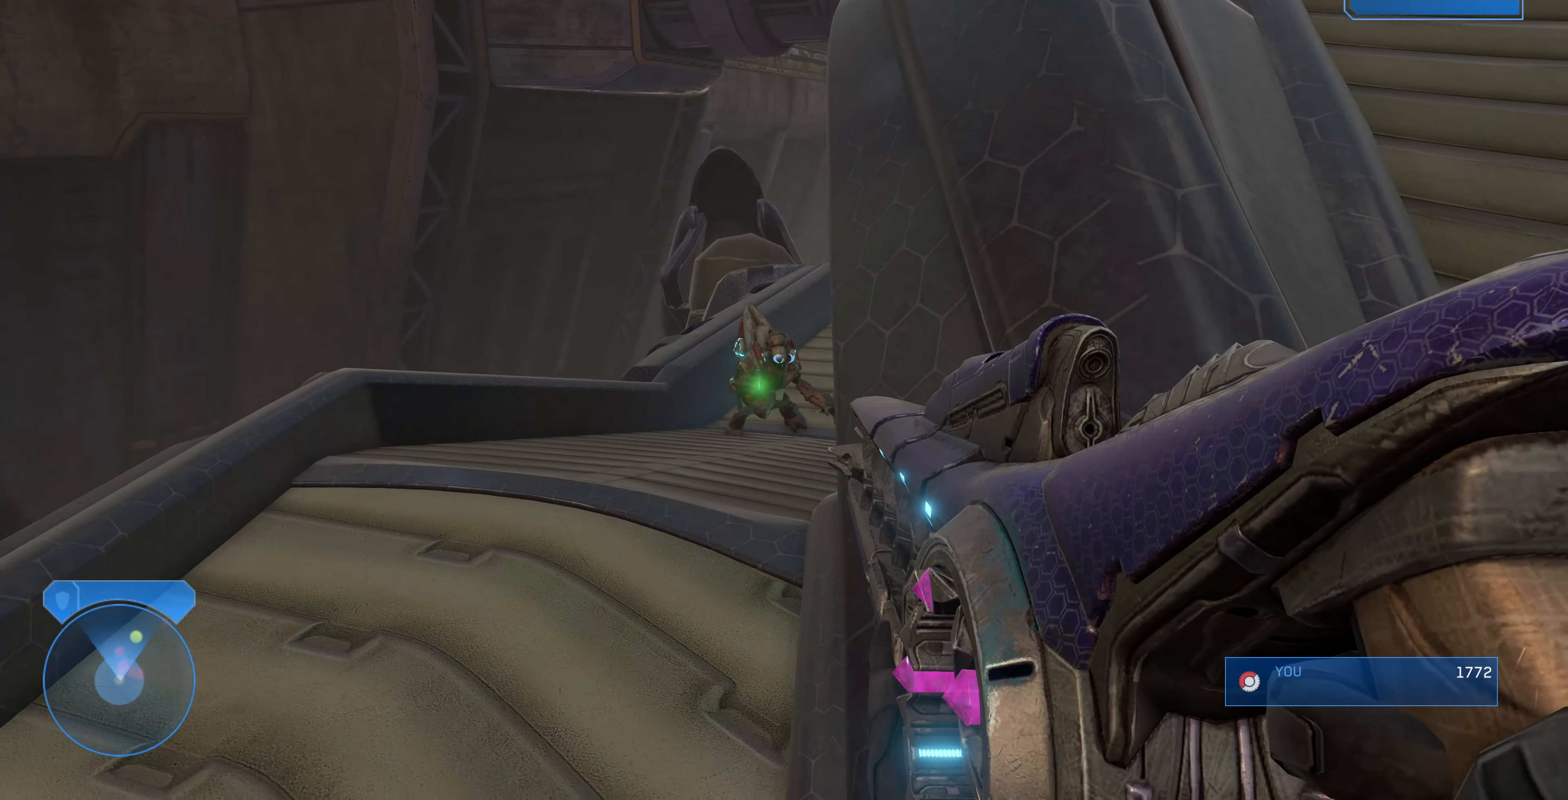
{"buttons": [], "left_stick": "center", "right_stick": "center", "events": [[100, "right_stick", "down"], [167, "left_stick", "left"], [234, "right_stick", "center"], [267, "left_stick", "center"]]}
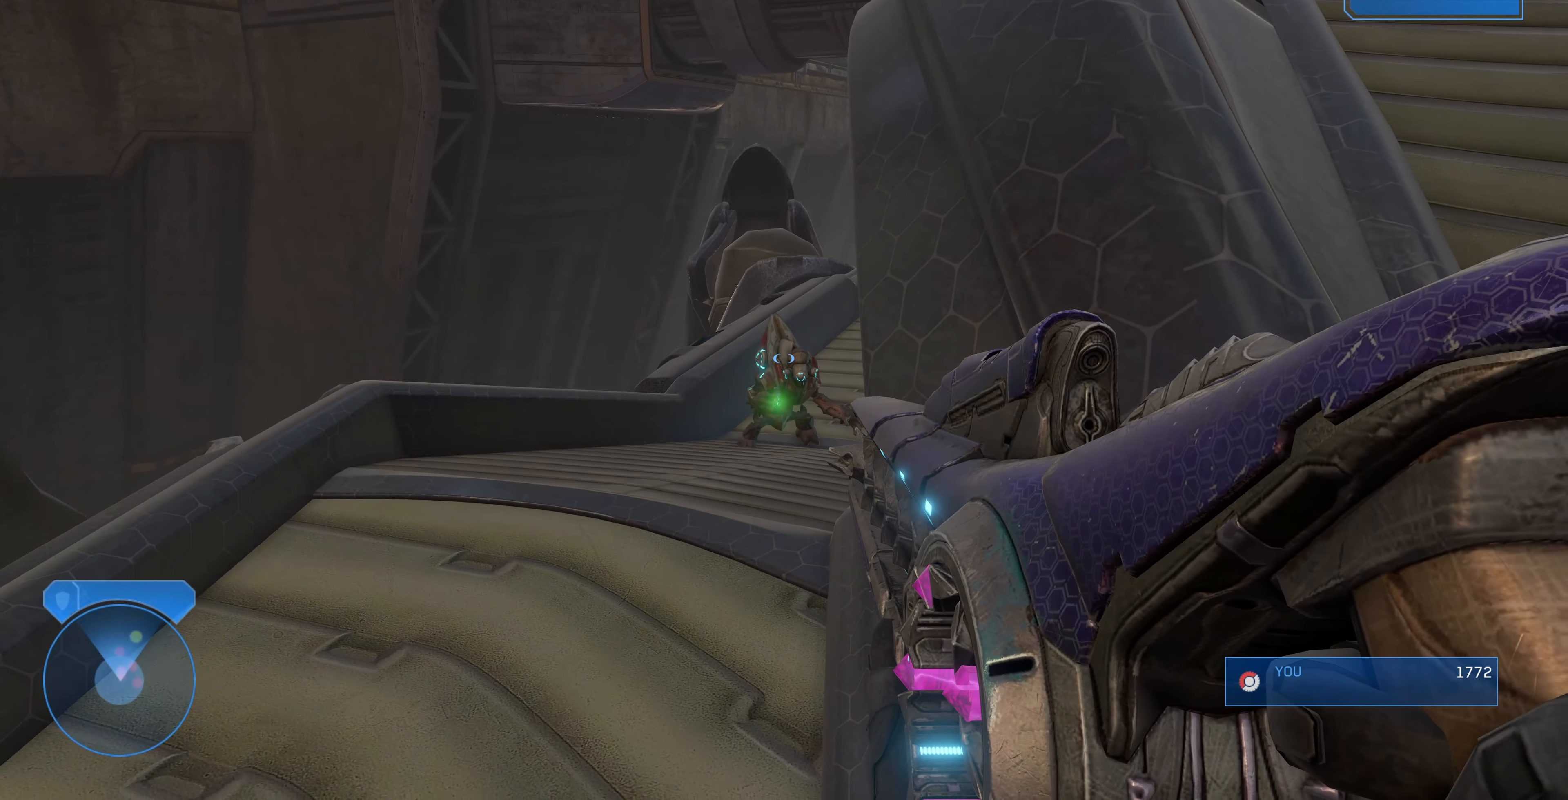
{"buttons": [], "left_stick": "center", "right_stick": "center", "events": [[134, "right_stick", "right"], [367, "right_stick", "center"]]}
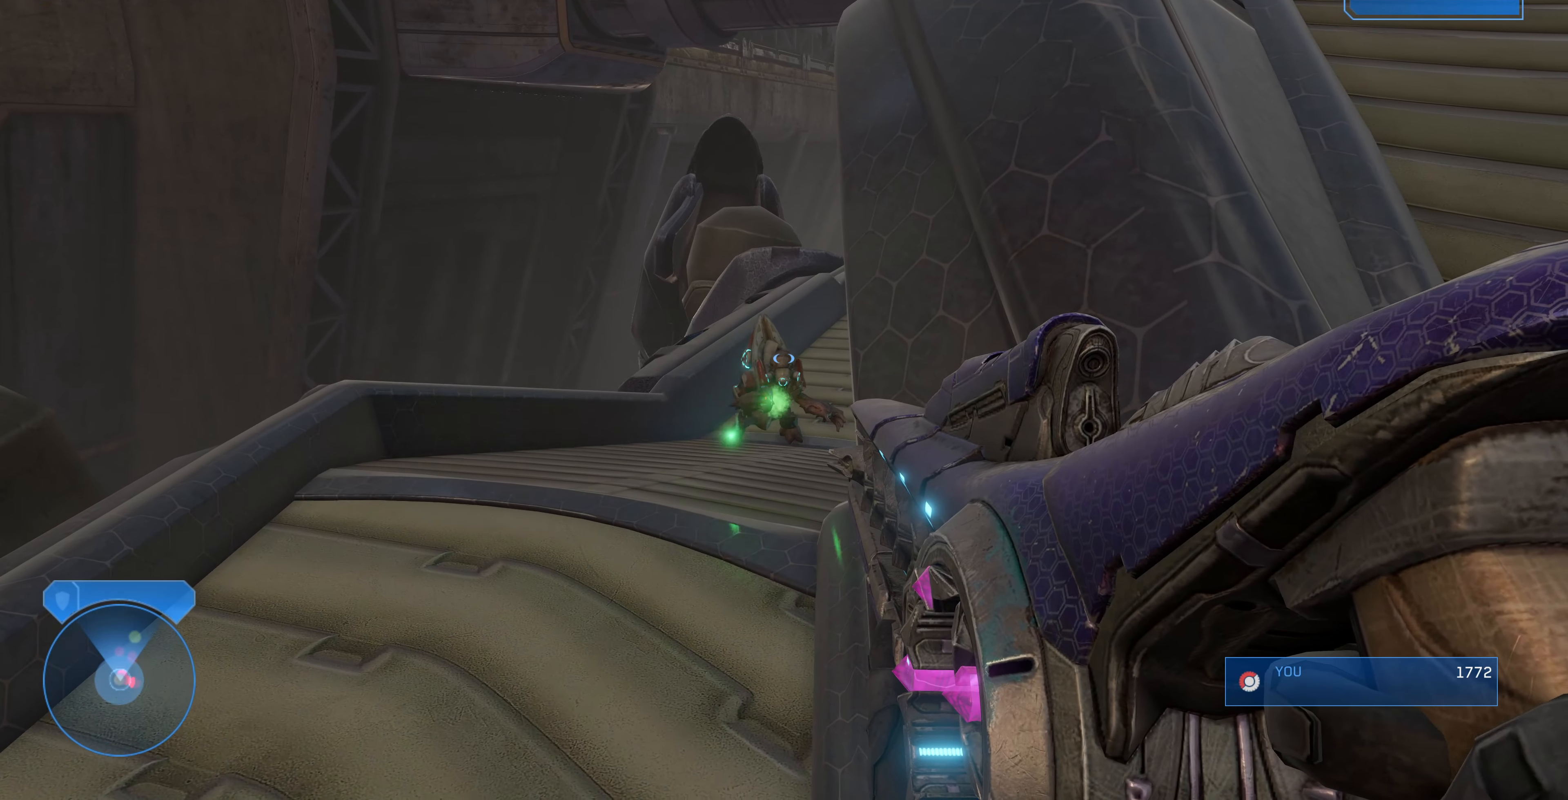
{"buttons": [], "left_stick": "right", "right_stick": "center", "events": [[100, "R2", "down"], [234, "R2", "up"], [400, "left_stick", "right"]]}
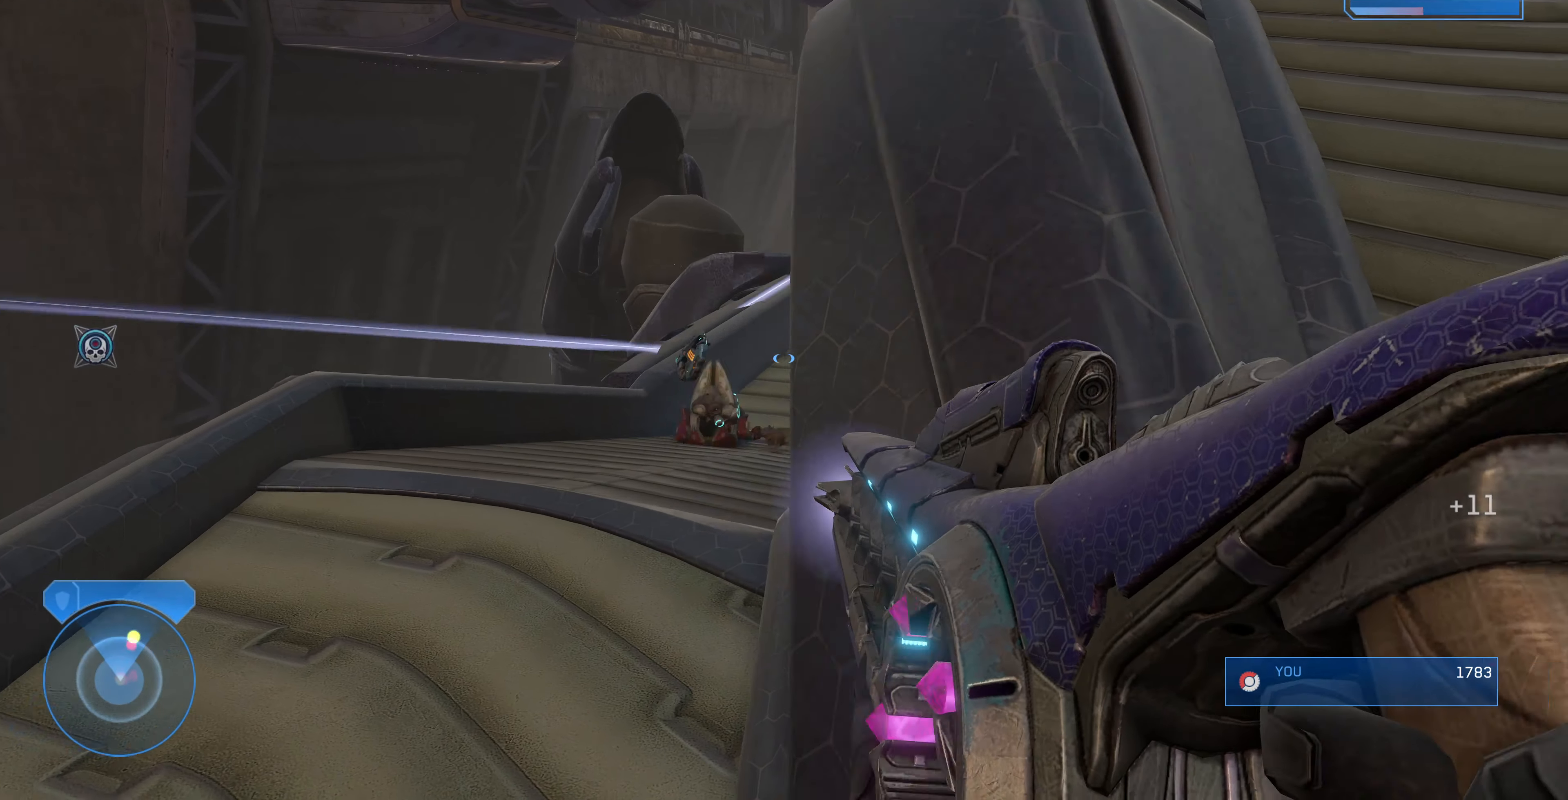
{"buttons": ["L3"], "left_stick": "down-right", "right_stick": "center", "events": [[234, "right_stick", "left"], [400, "L3", "down"], [400, "left_stick", "down-right"], [467, "right_stick", "center"]]}
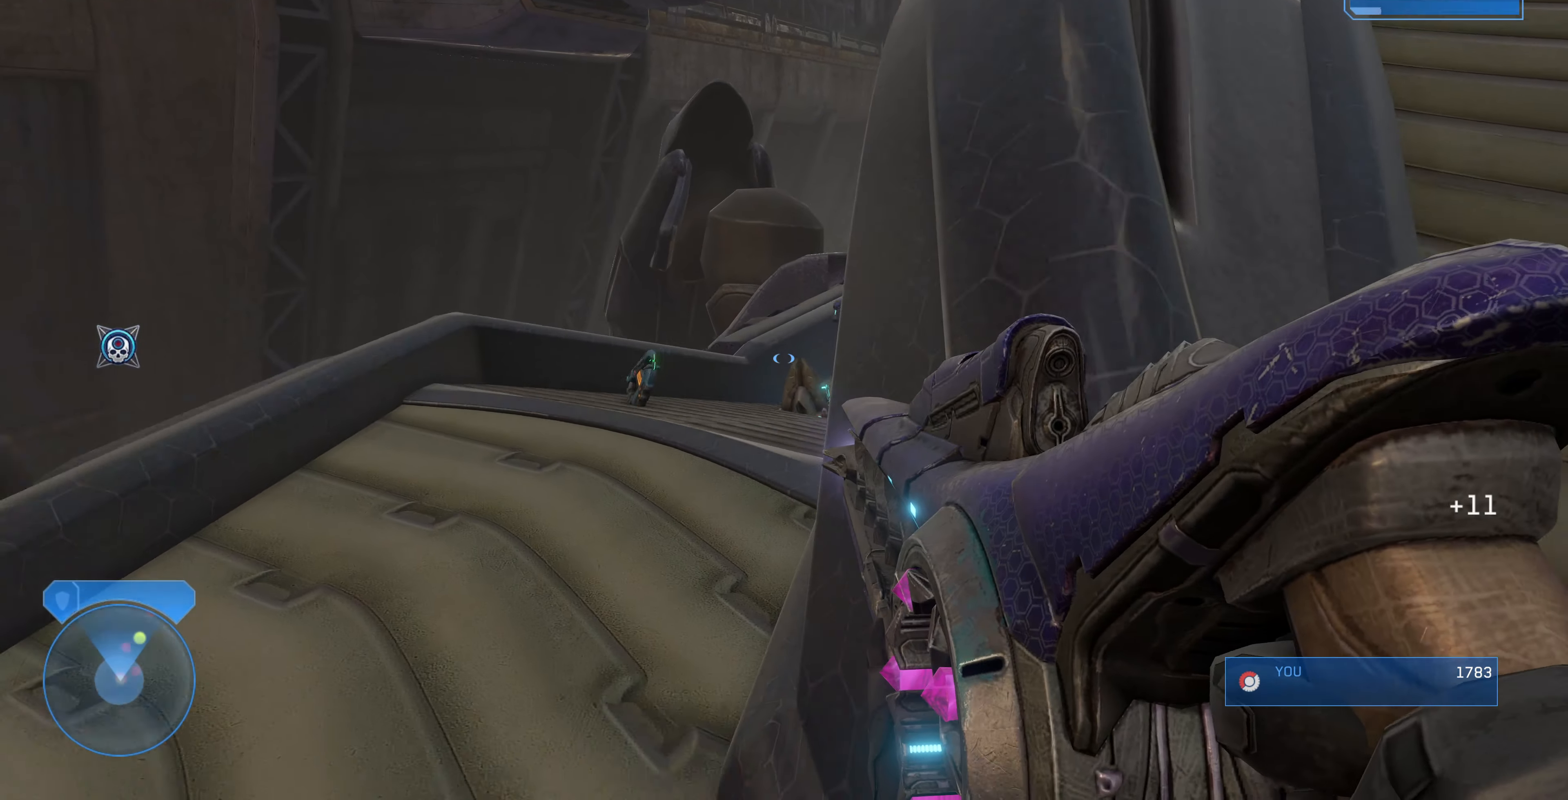
{"buttons": ["L3"], "left_stick": "right", "right_stick": "center", "events": [[367, "left_stick", "right"]]}
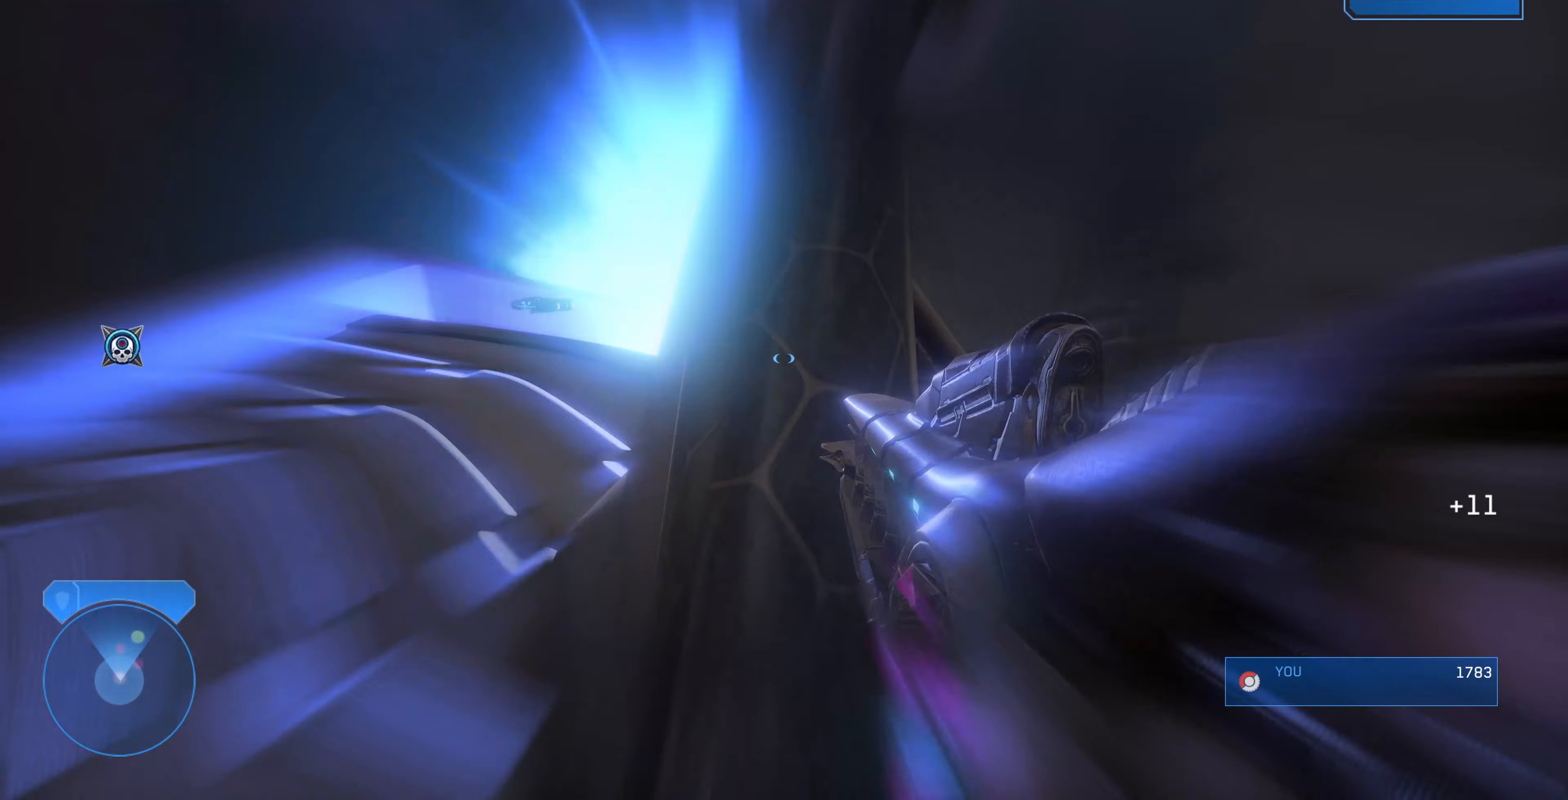
{"buttons": [], "left_stick": "up-left", "right_stick": "down-right", "events": [[300, "left_stick", "center"], [367, "left_stick", "up-left"], [467, "L3", "up"], [500, "right_stick", "down-right"]]}
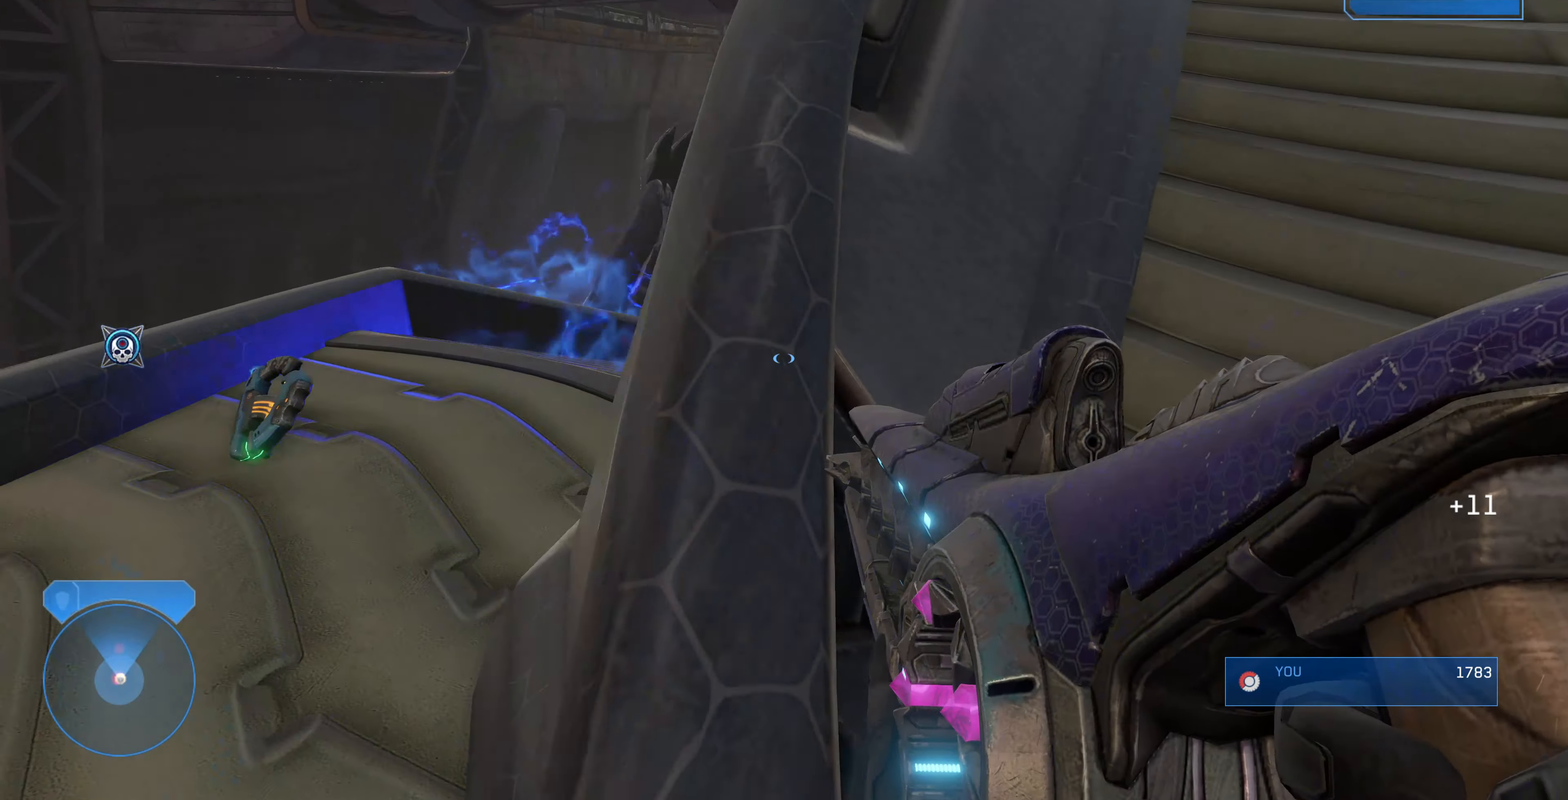
{"buttons": [], "left_stick": "up-left", "right_stick": "center", "events": [[233, "right_stick", "center"]]}